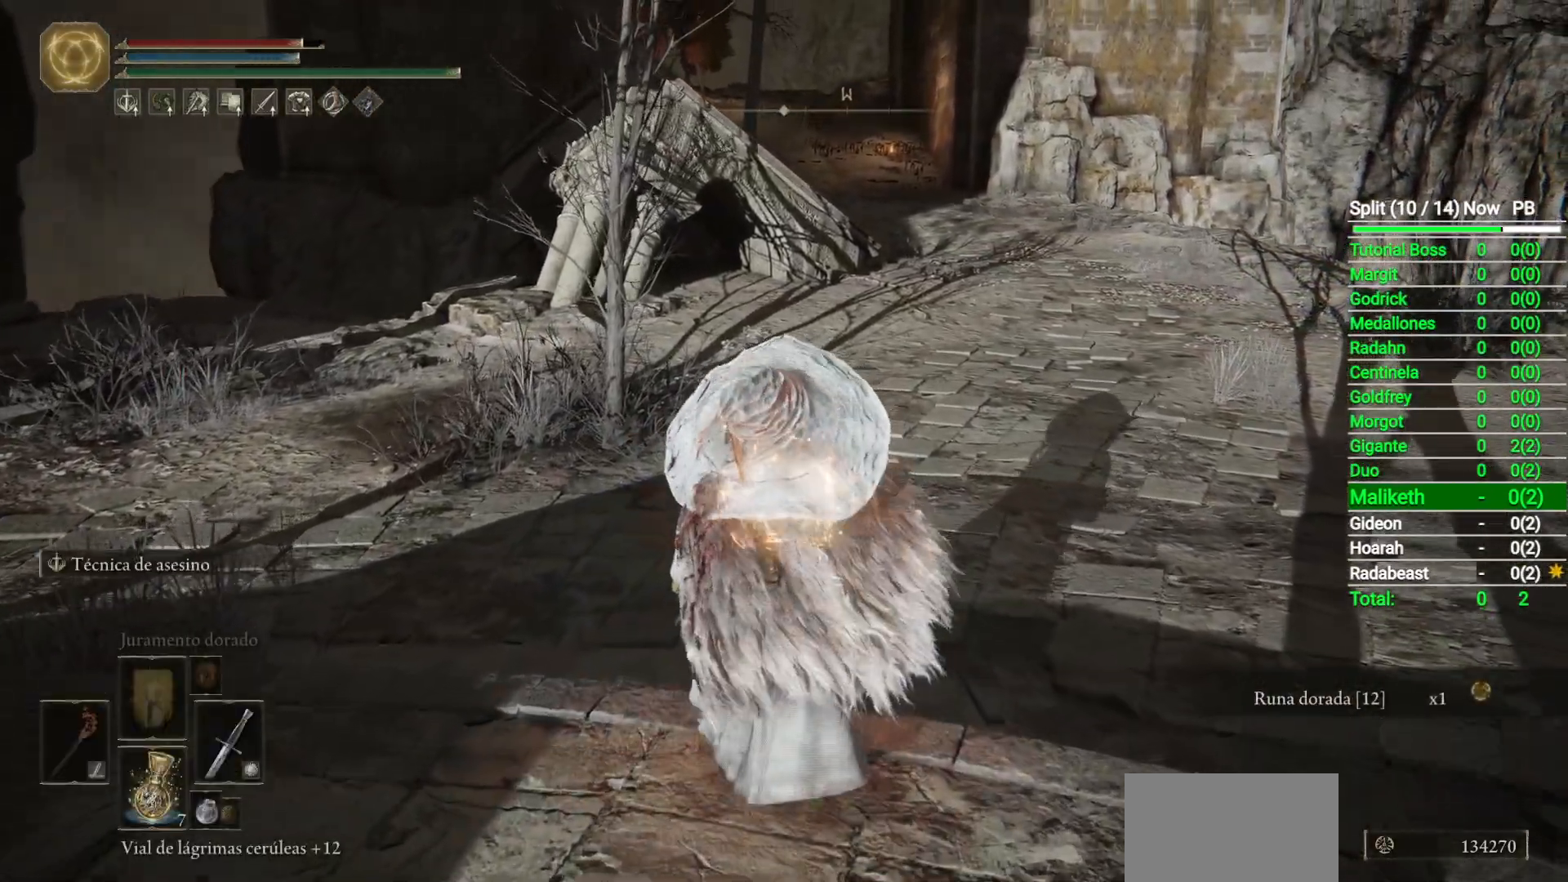
Gameplay with a controller (Xbox layout); each line is a JSON object with the inputs held at the frame after it. "button_events" lists button changes between this image and that frame as [ms after this image, input, new state], when the widget could be followed in between (sticks are given only as held states).
{"buttons": ["B"], "left_stick": "up", "right_stick": "center", "button_events": [[33, "B", "down"]]}
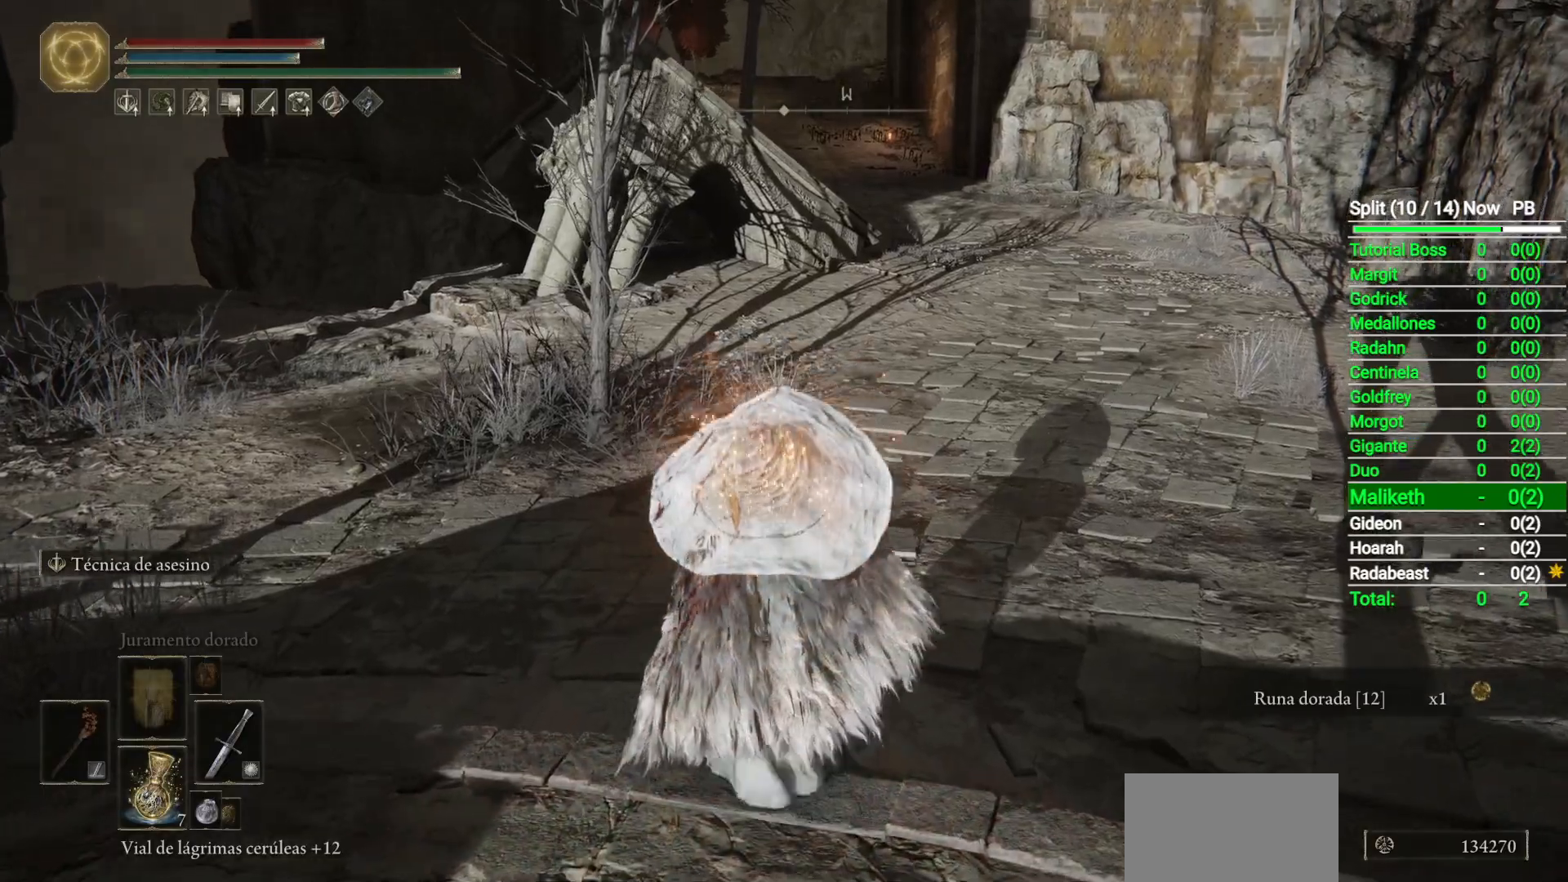
{"buttons": ["B"], "left_stick": "up", "right_stick": "center", "button_events": []}
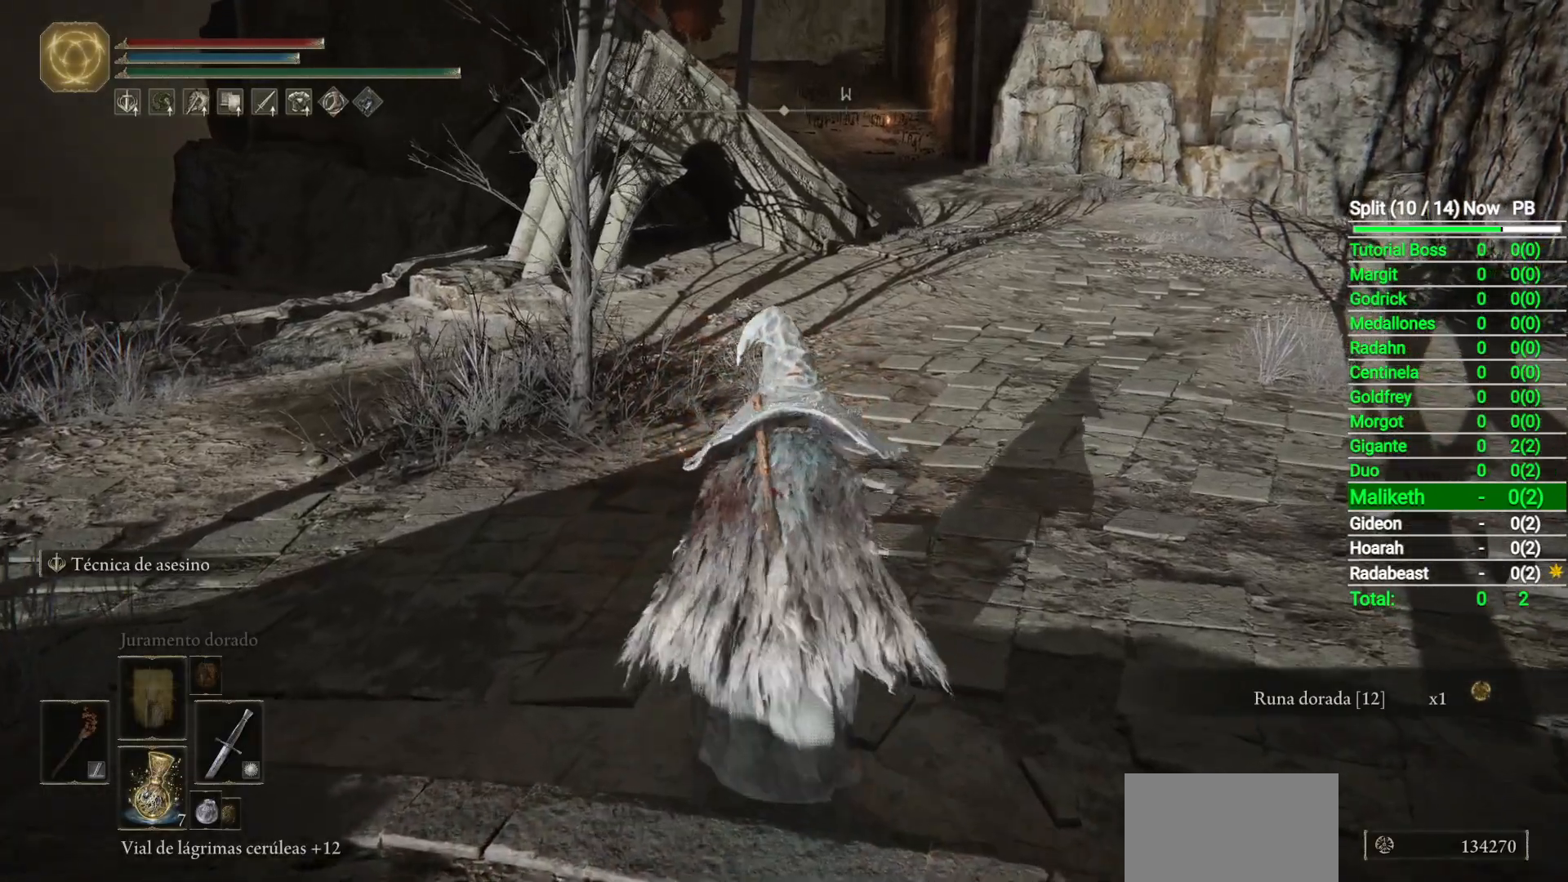
{"buttons": [], "left_stick": "up", "right_stick": "center", "button_events": [[183, "B", "up"], [183, "L2", "down"], [300, "L2", "up"]]}
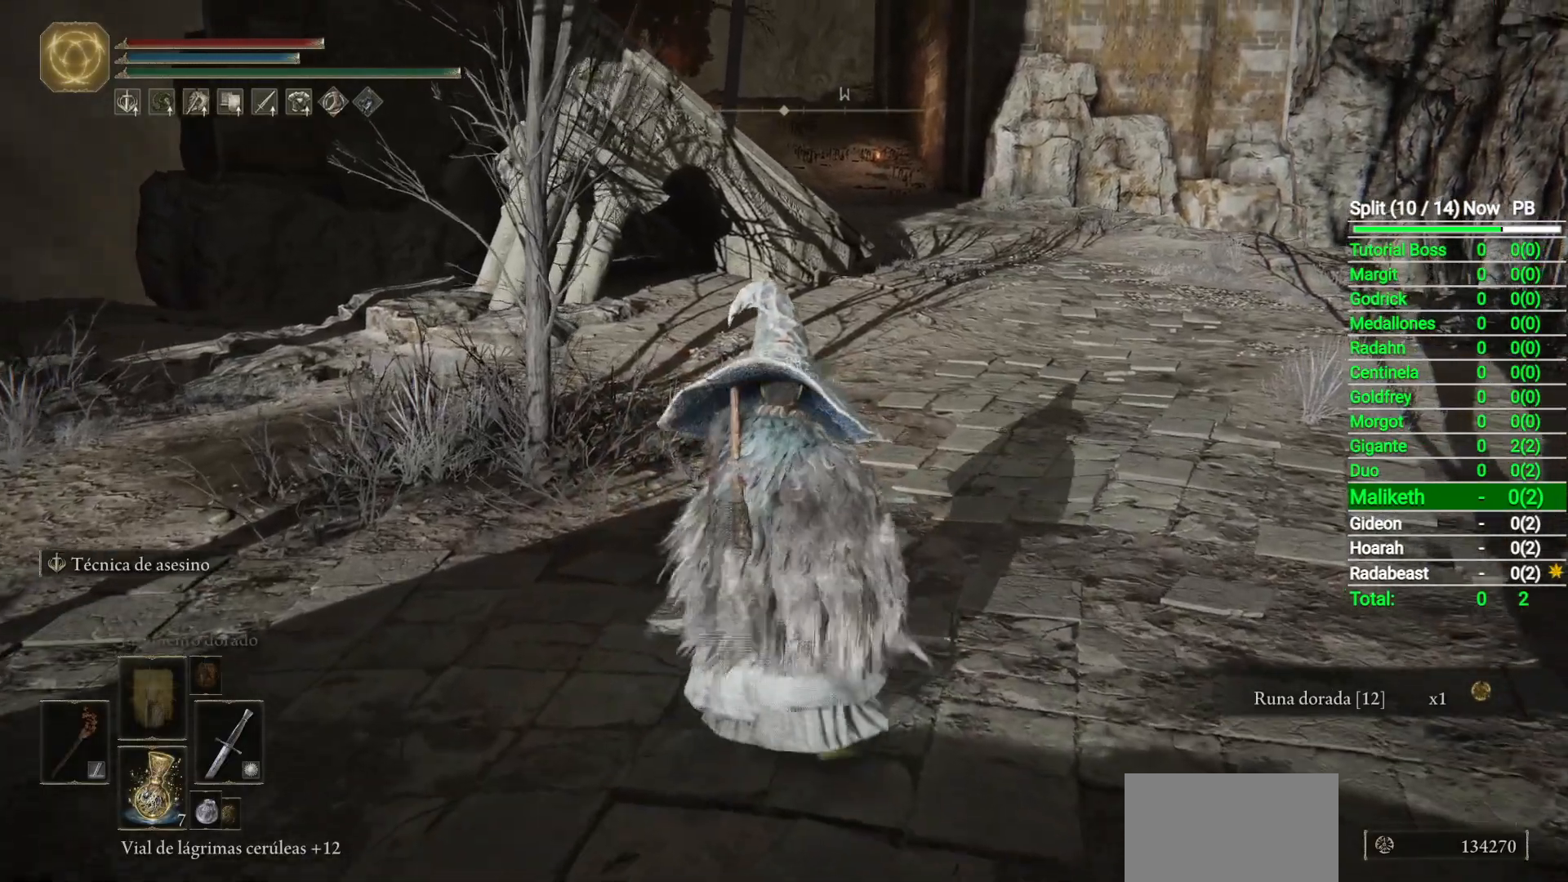
{"buttons": [], "left_stick": "up", "right_stick": "center", "button_events": []}
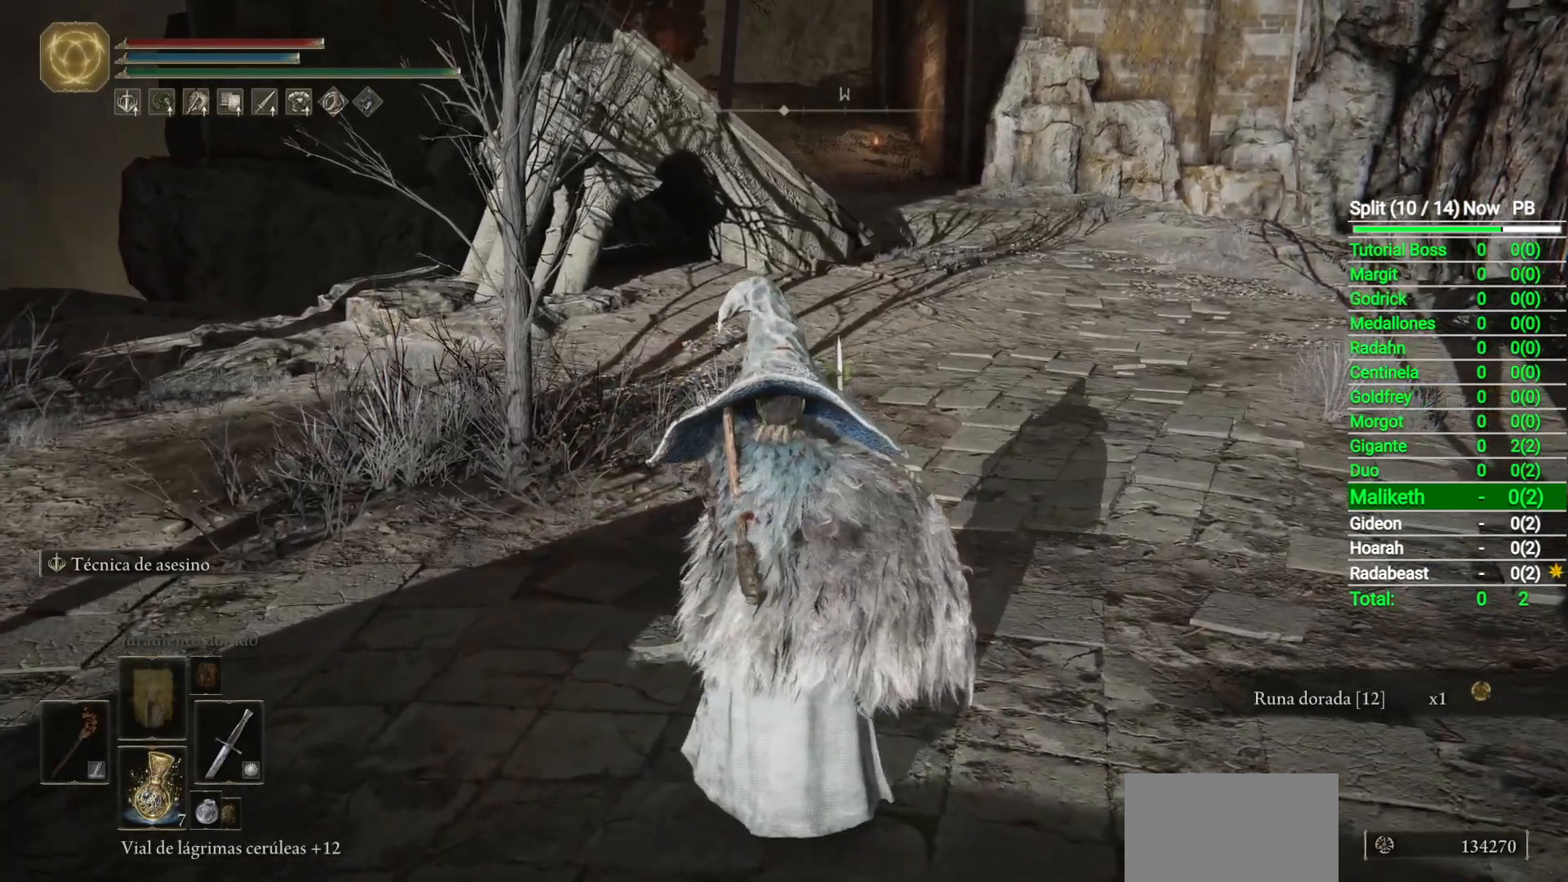
{"buttons": ["B"], "left_stick": "up", "right_stick": "center", "button_events": [[317, "B", "down"]]}
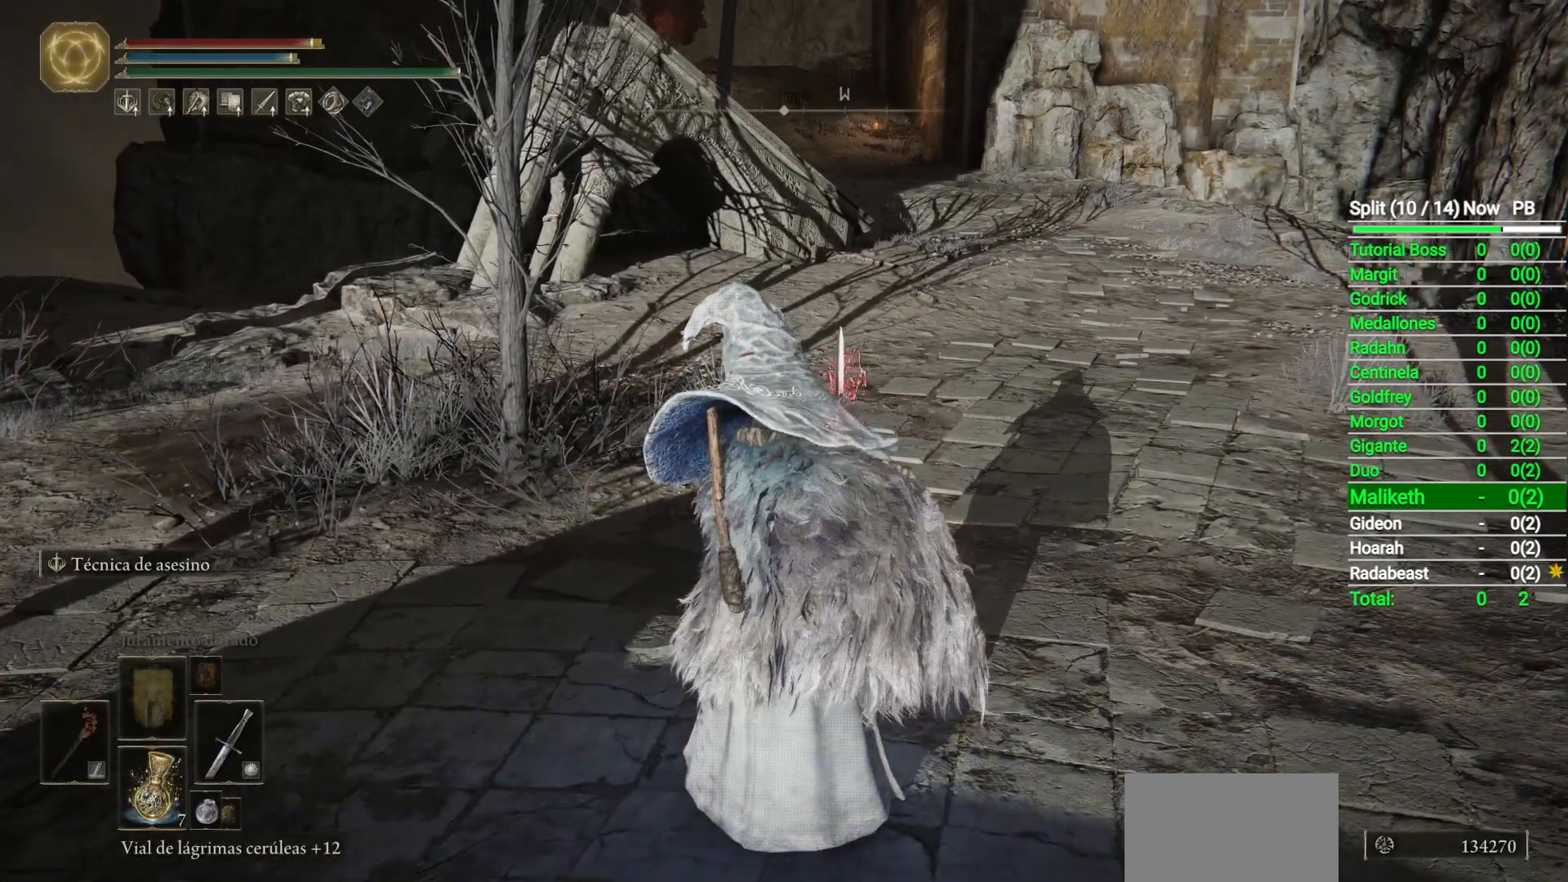
{"buttons": ["B"], "left_stick": "up", "right_stick": "center", "button_events": []}
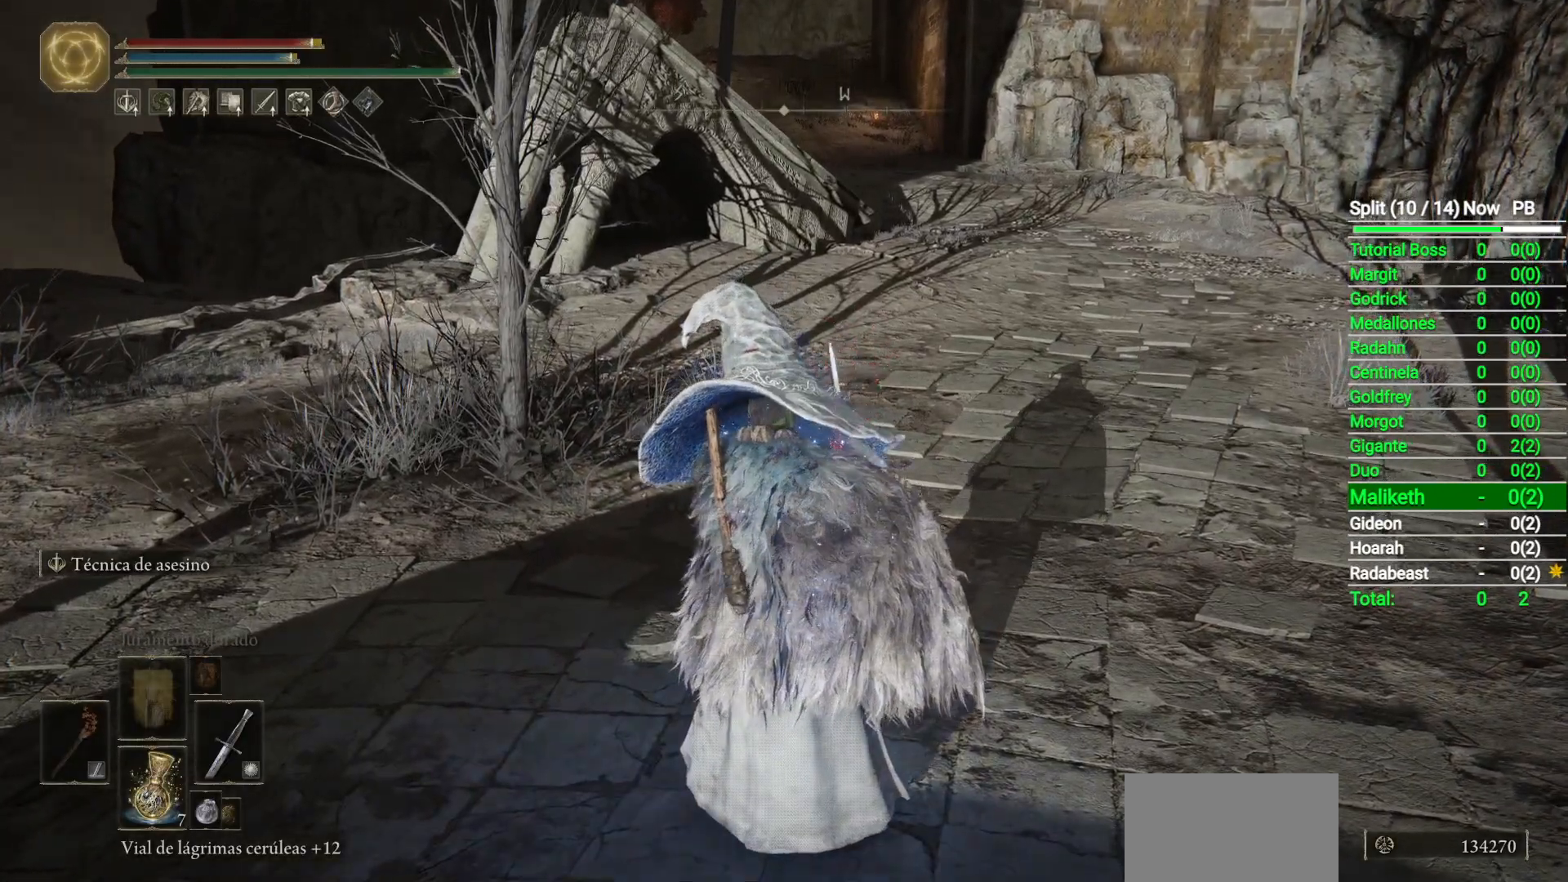
{"buttons": ["B"], "left_stick": "up", "right_stick": "center", "button_events": []}
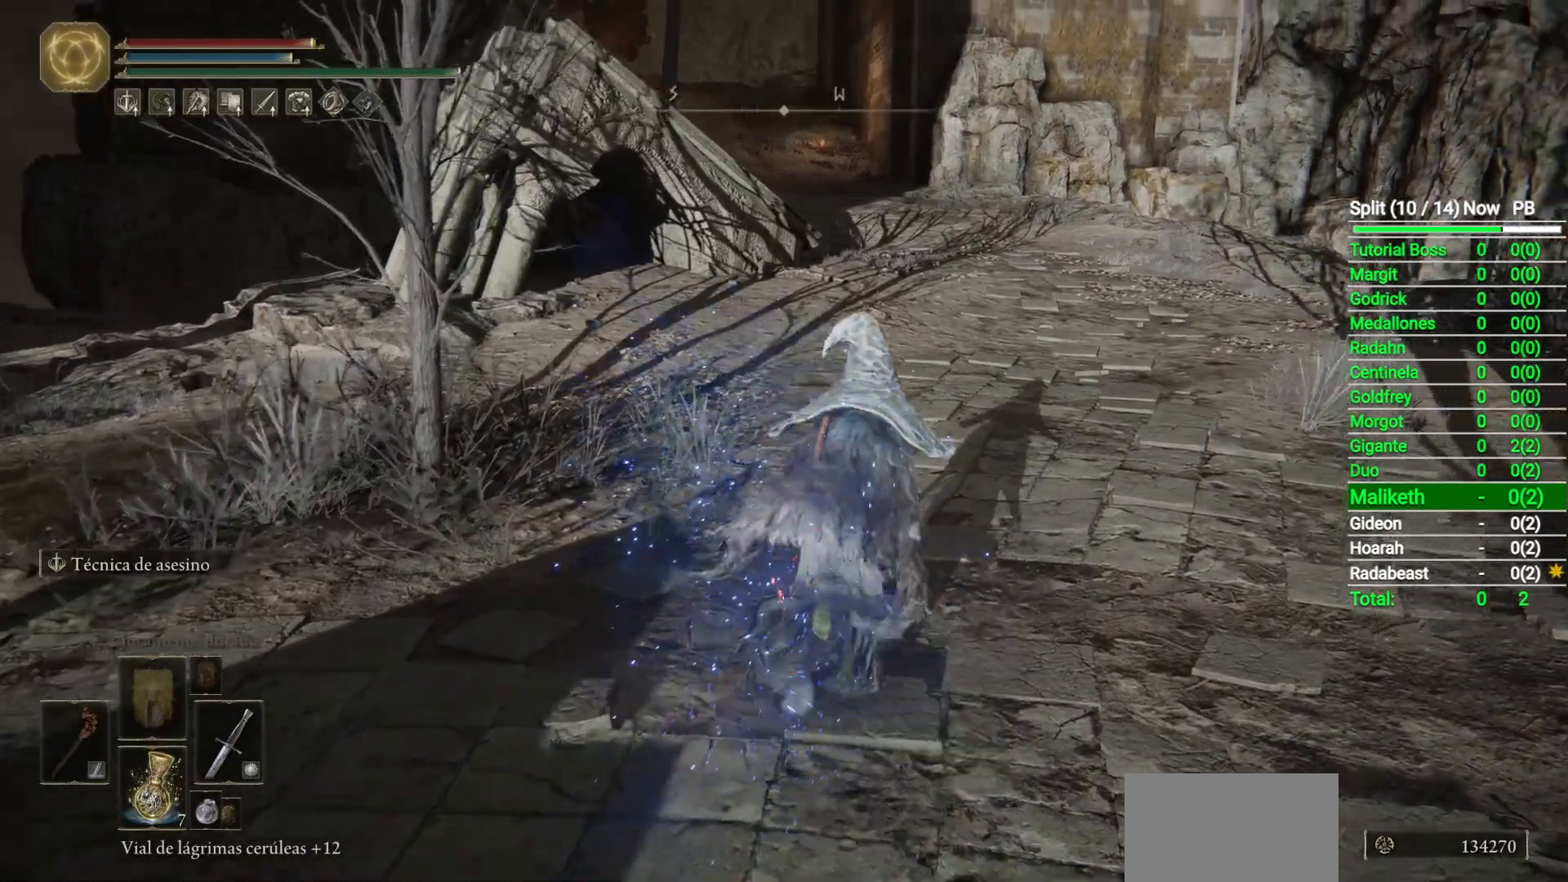
{"buttons": ["B"], "left_stick": "up", "right_stick": "center", "button_events": [[150, "DPAD_DOWN", "down"], [267, "DPAD_DOWN", "up"], [317, "DPAD_DOWN", "down"], [450, "DPAD_DOWN", "up"]]}
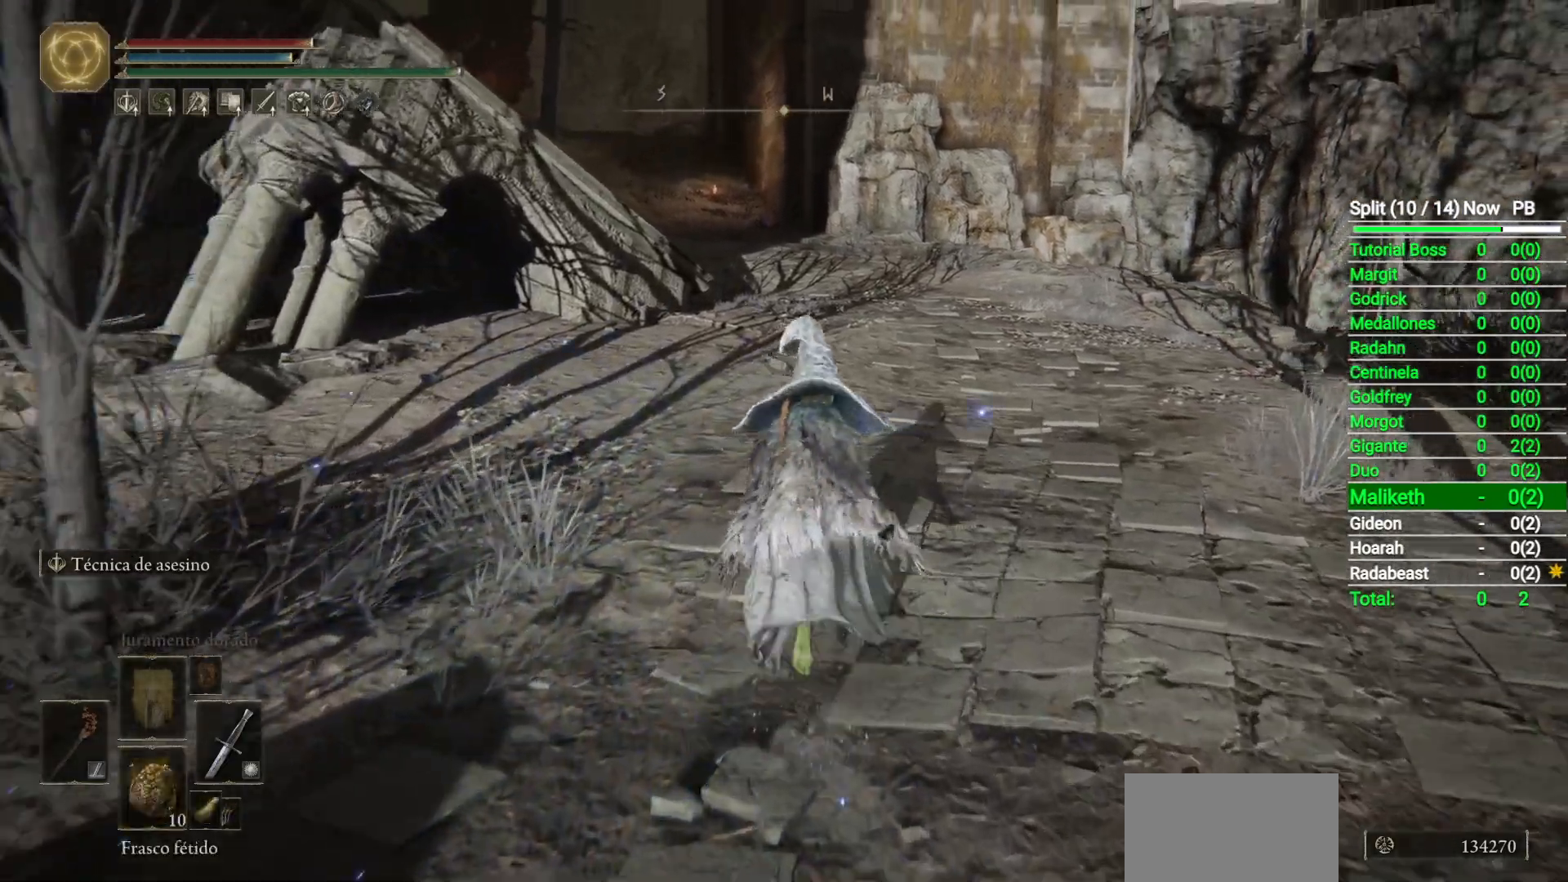
{"buttons": ["B"], "left_stick": "up", "right_stick": "center", "button_events": [[67, "DPAD_DOWN", "down"], [150, "DPAD_DOWN", "up"], [267, "DPAD_DOWN", "down"], [317, "DPAD_DOWN", "up"]]}
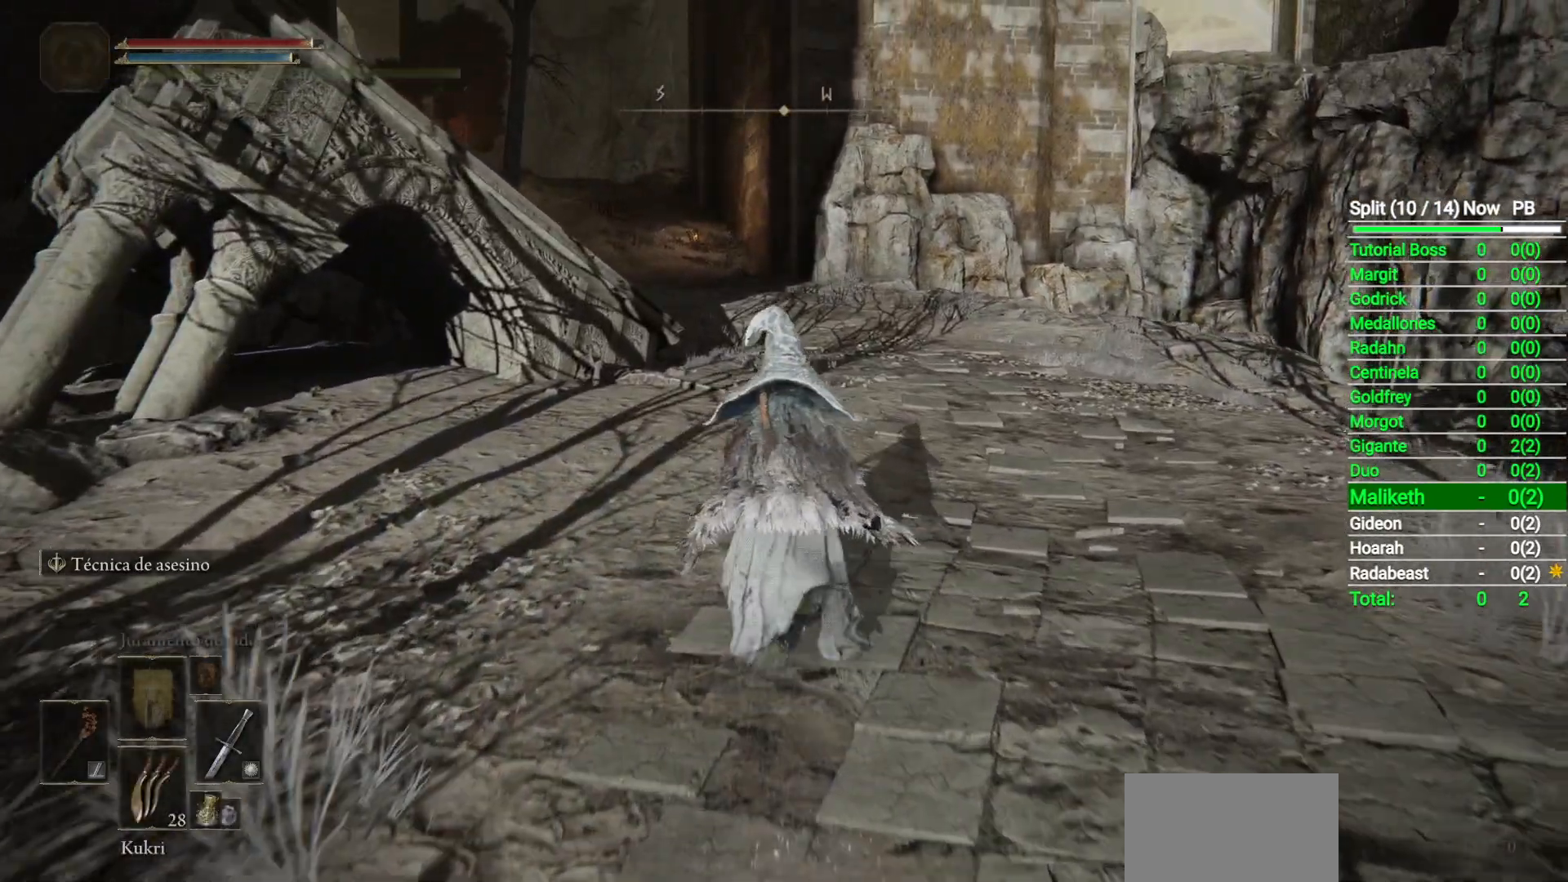
{"buttons": ["B"], "left_stick": "up", "right_stick": "center", "button_events": []}
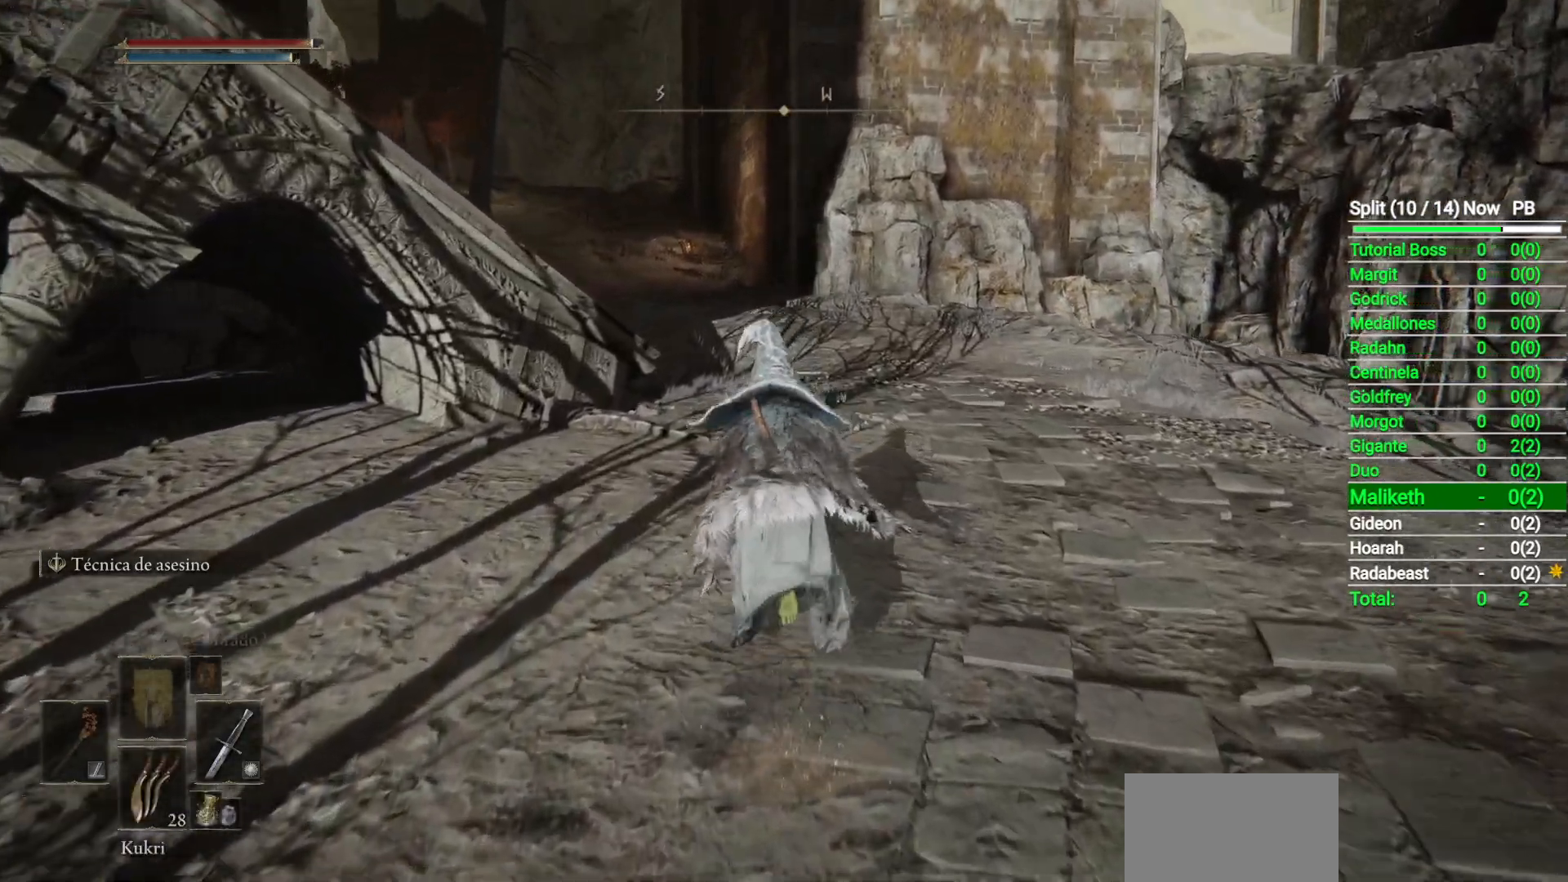
{"buttons": ["B"], "left_stick": "up", "right_stick": "center", "button_events": []}
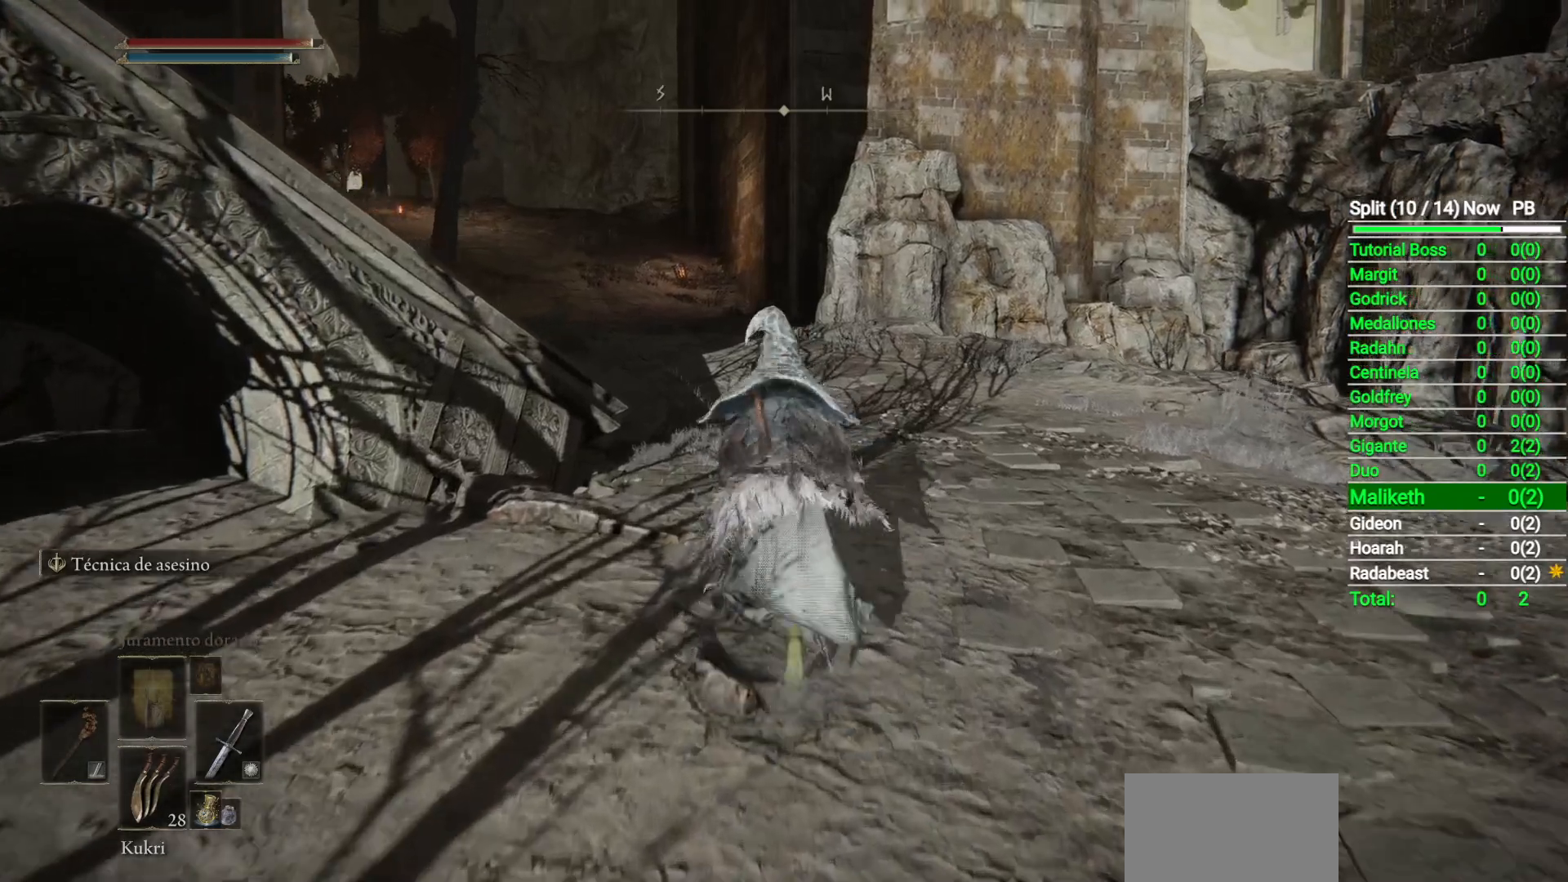
{"buttons": ["B"], "left_stick": "up", "right_stick": "center", "button_events": [[200, "Y", "down"], [267, "Y", "up"]]}
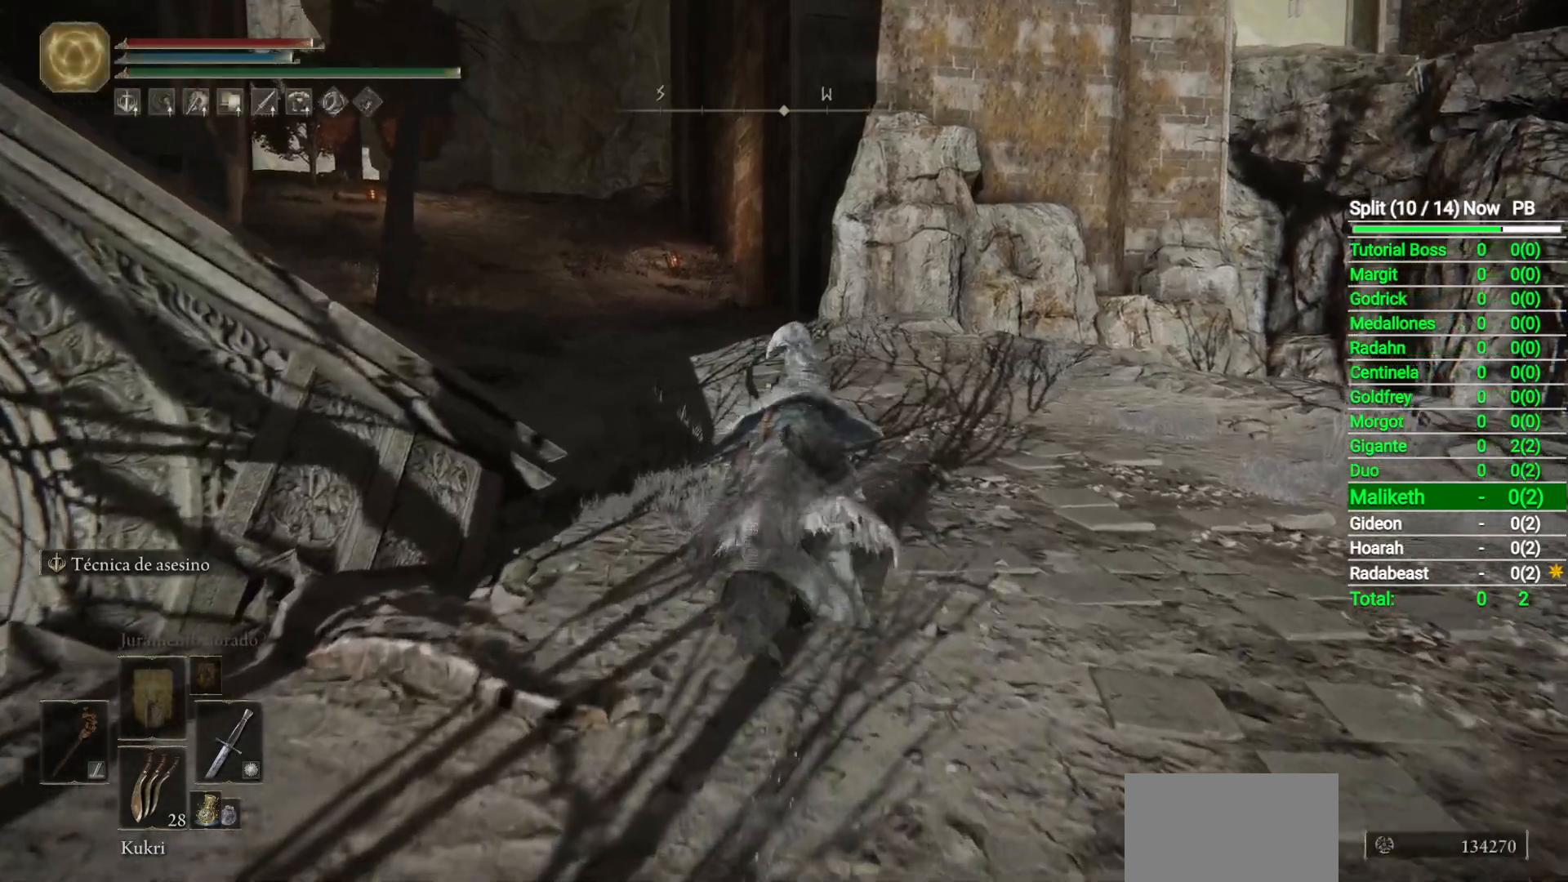
{"buttons": ["B"], "left_stick": "up", "right_stick": "center", "button_events": []}
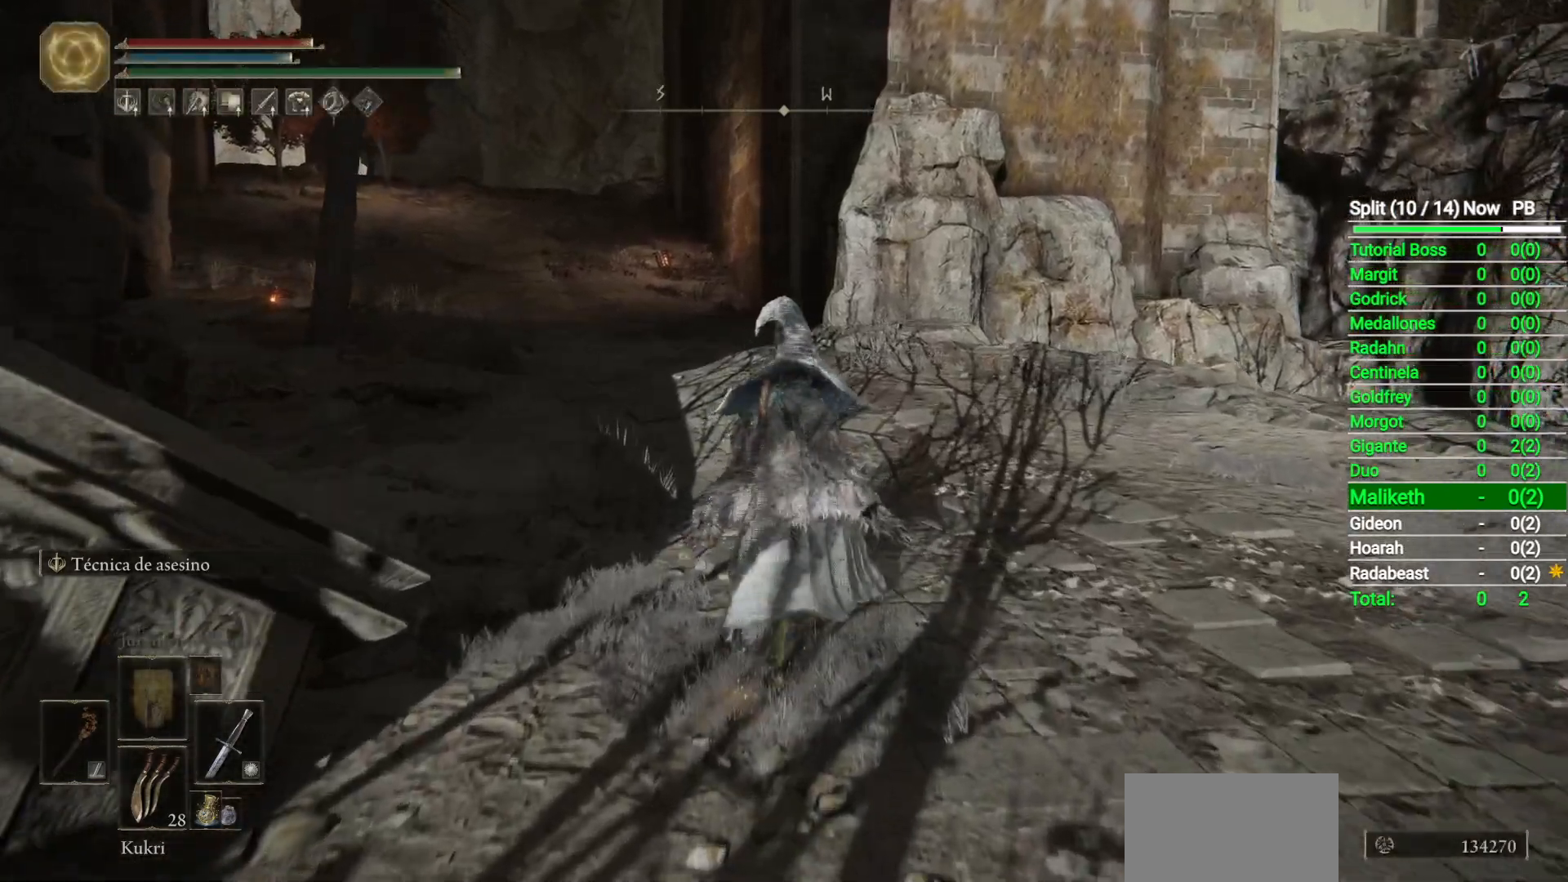
{"buttons": ["B"], "left_stick": "up", "right_stick": "center", "button_events": []}
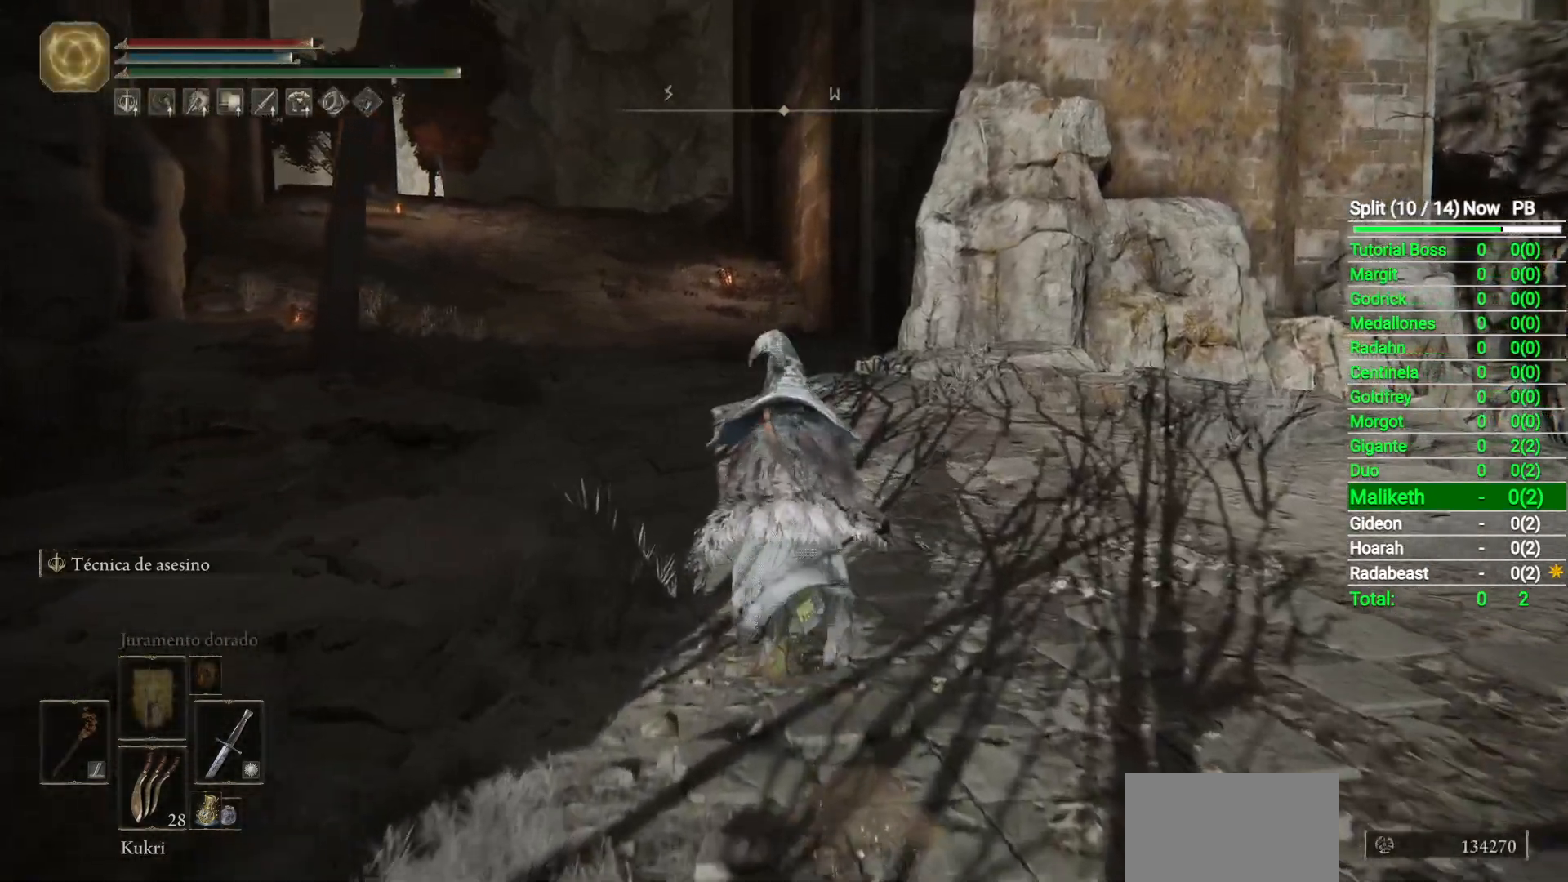
{"buttons": ["B"], "left_stick": "up", "right_stick": "center", "button_events": []}
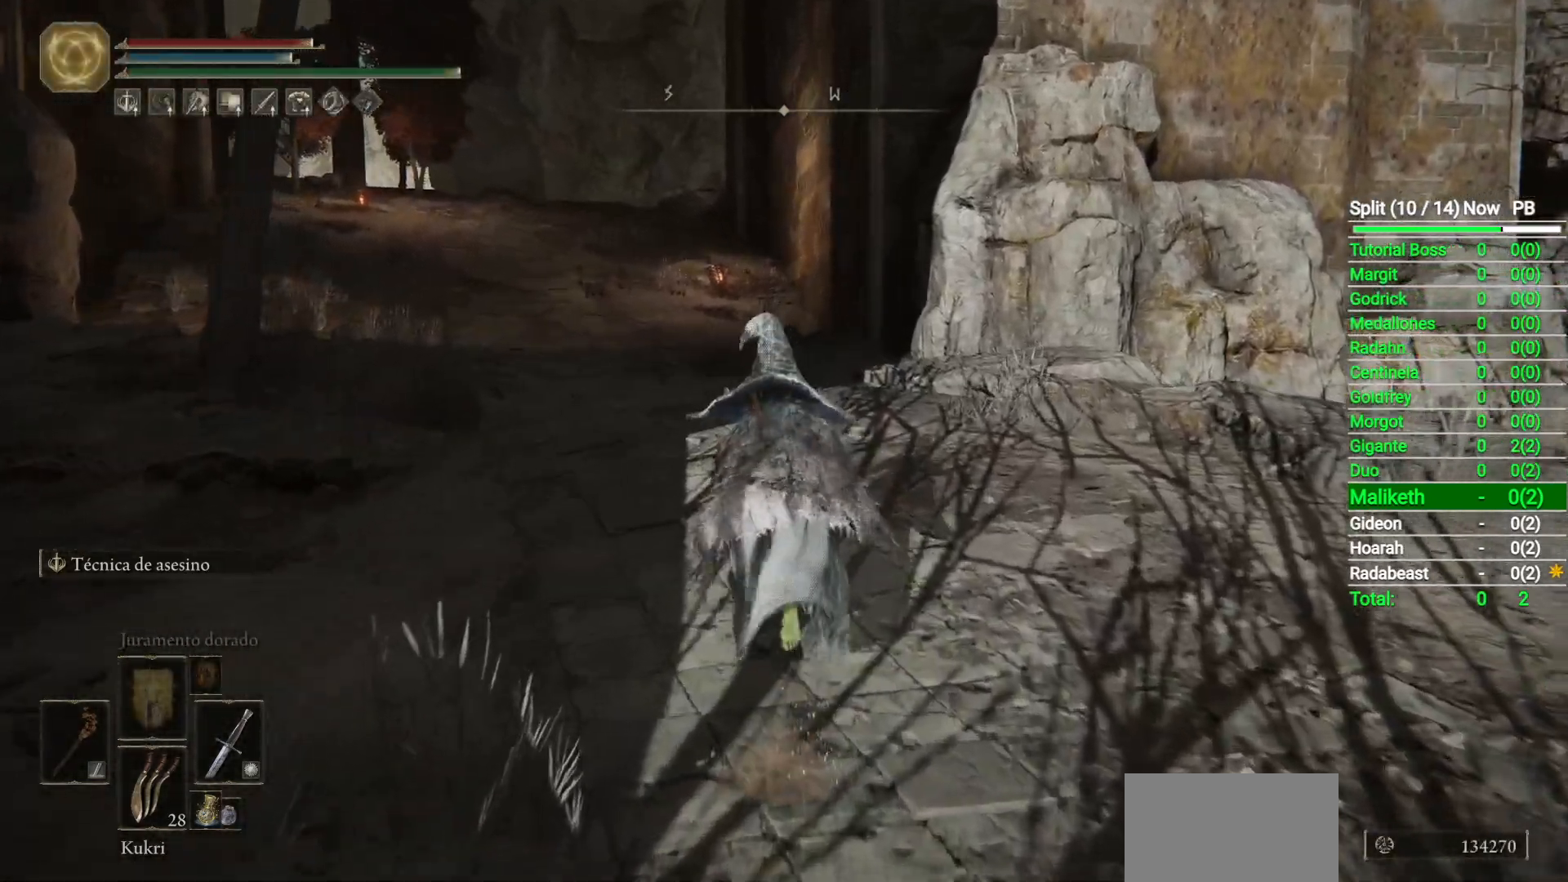
{"buttons": ["B"], "left_stick": "up", "right_stick": "center", "button_events": []}
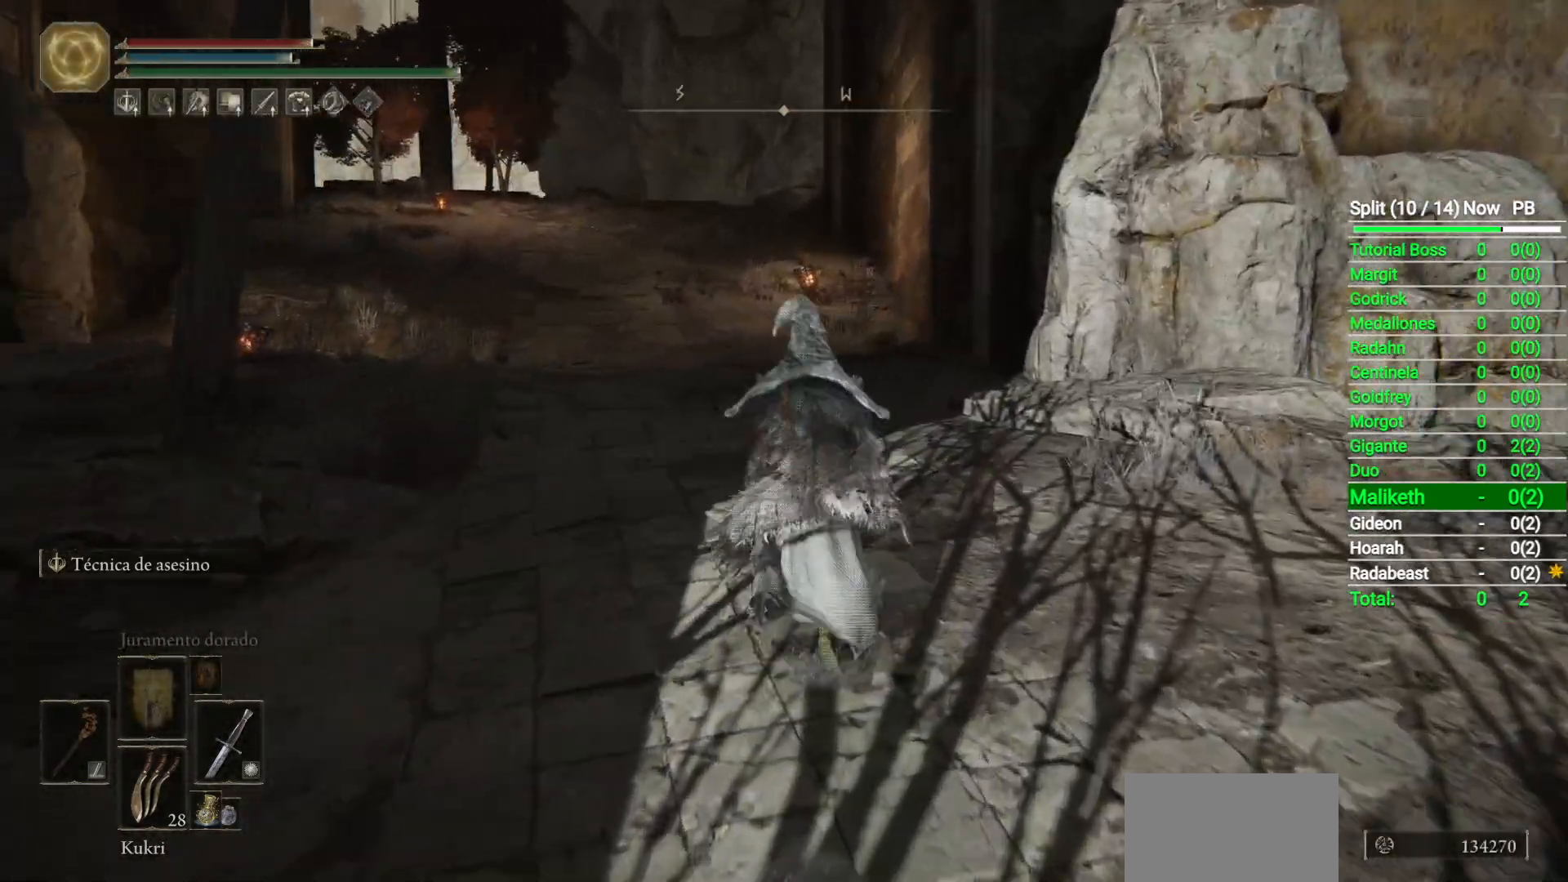
{"buttons": ["B"], "left_stick": "up", "right_stick": "center", "button_events": []}
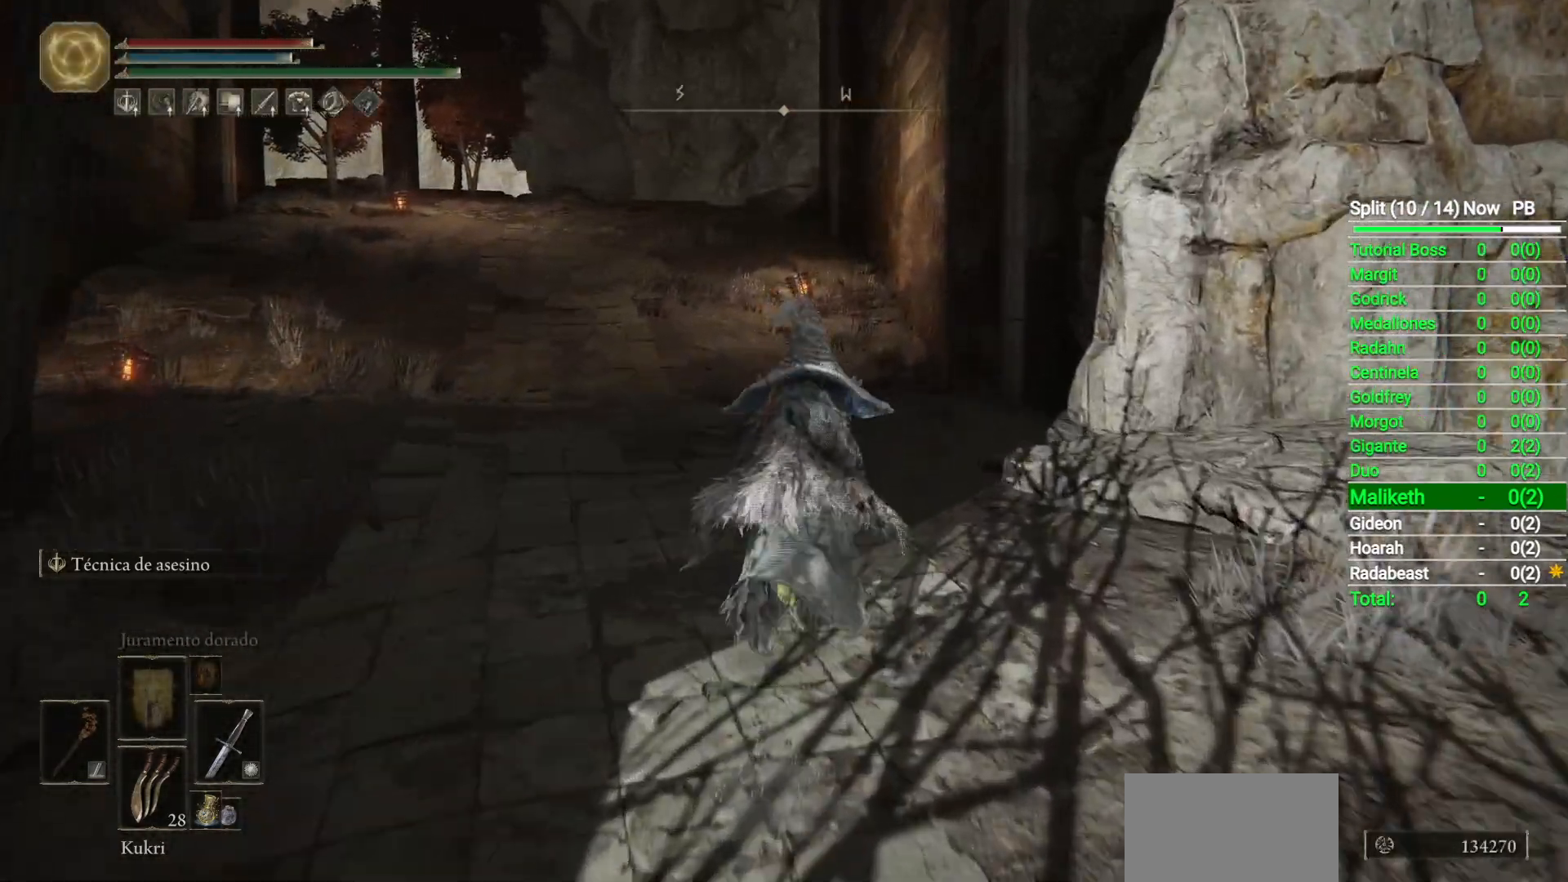
{"buttons": ["B"], "left_stick": "up", "right_stick": "center", "button_events": []}
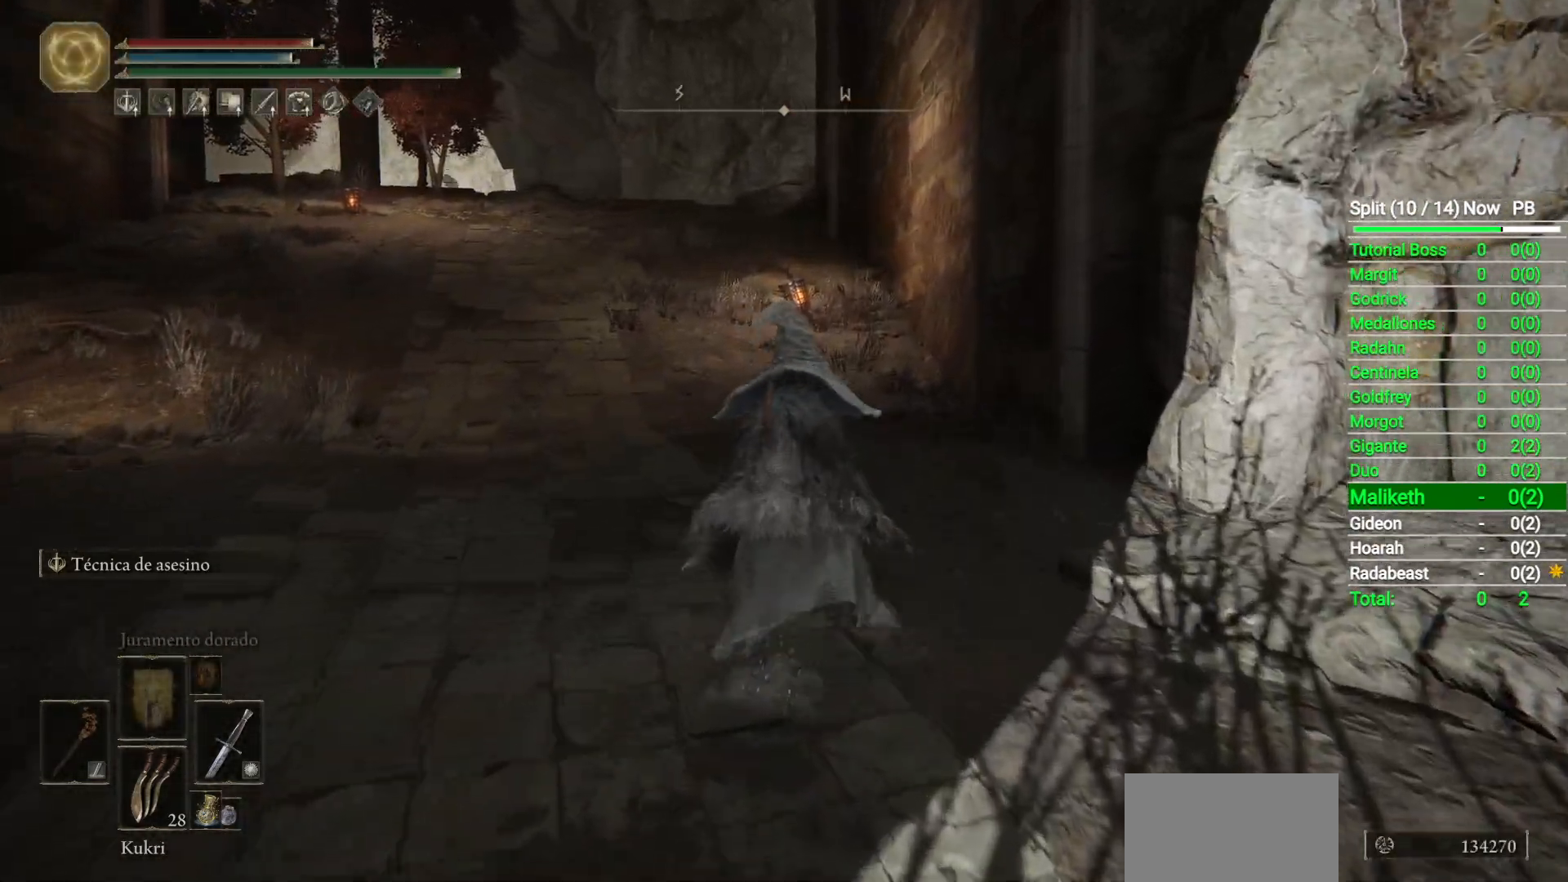
{"buttons": ["B"], "left_stick": "up", "right_stick": "center", "button_events": []}
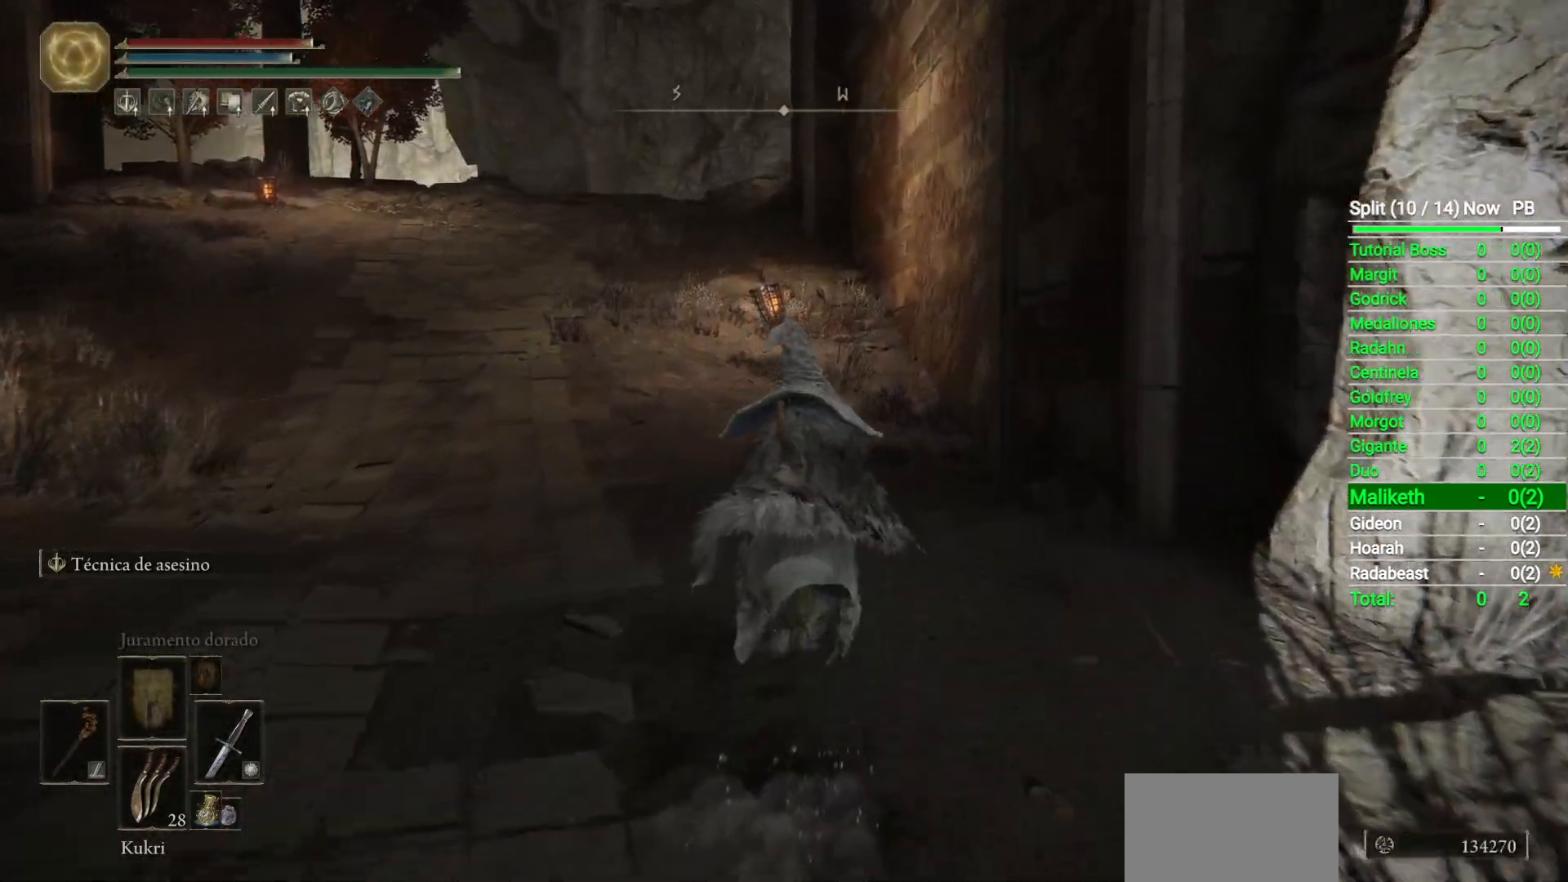
{"buttons": ["B"], "left_stick": "up", "right_stick": "down", "button_events": []}
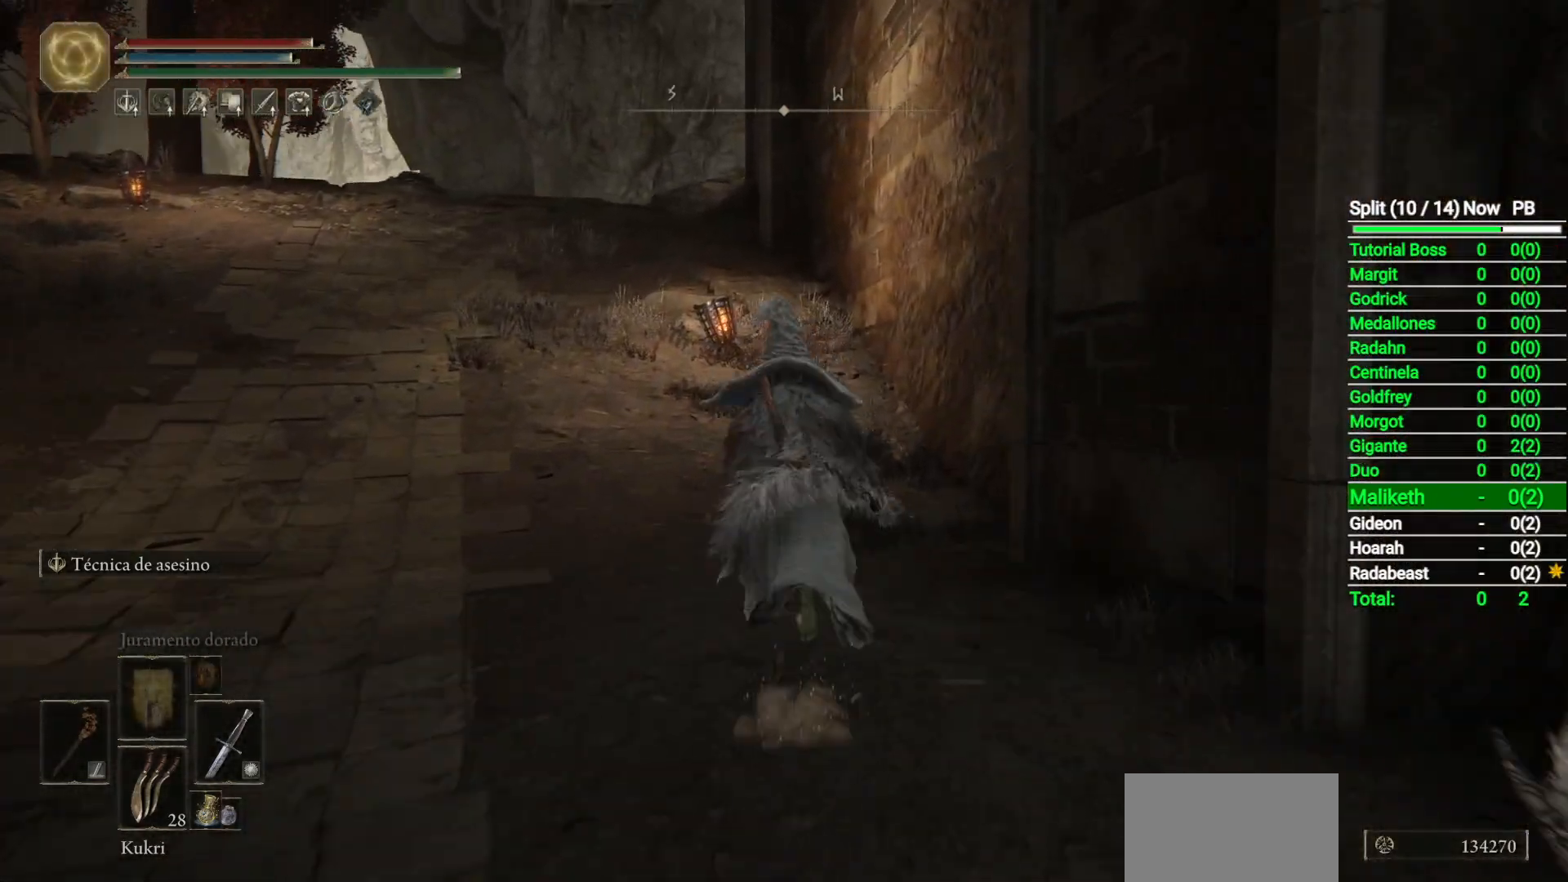
{"buttons": ["B"], "left_stick": "up", "right_stick": "center", "button_events": []}
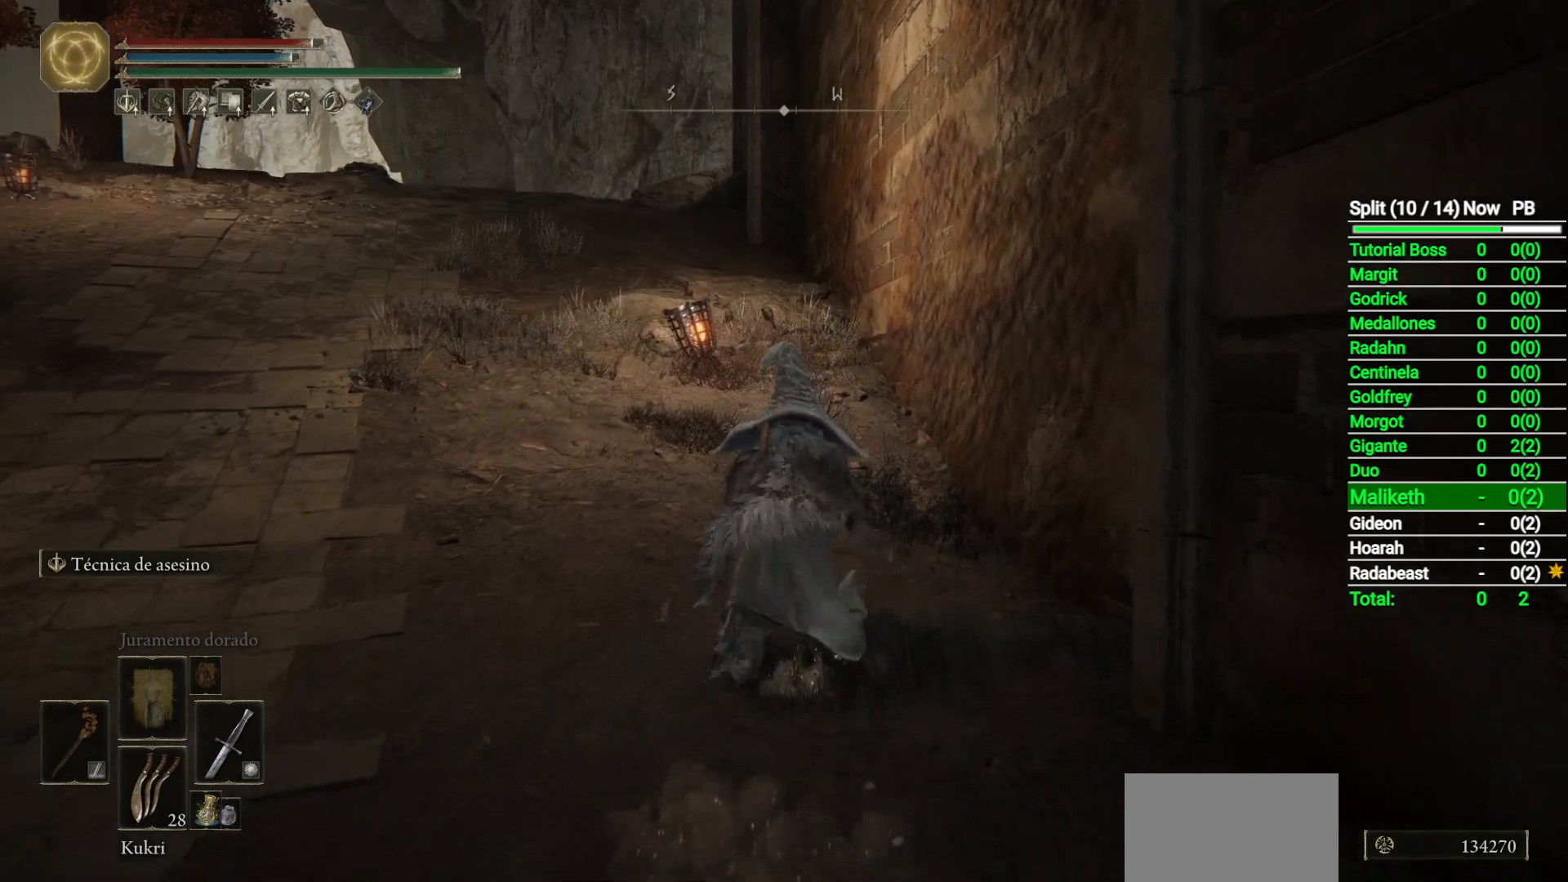
{"buttons": ["B"], "left_stick": "up", "right_stick": "center", "button_events": []}
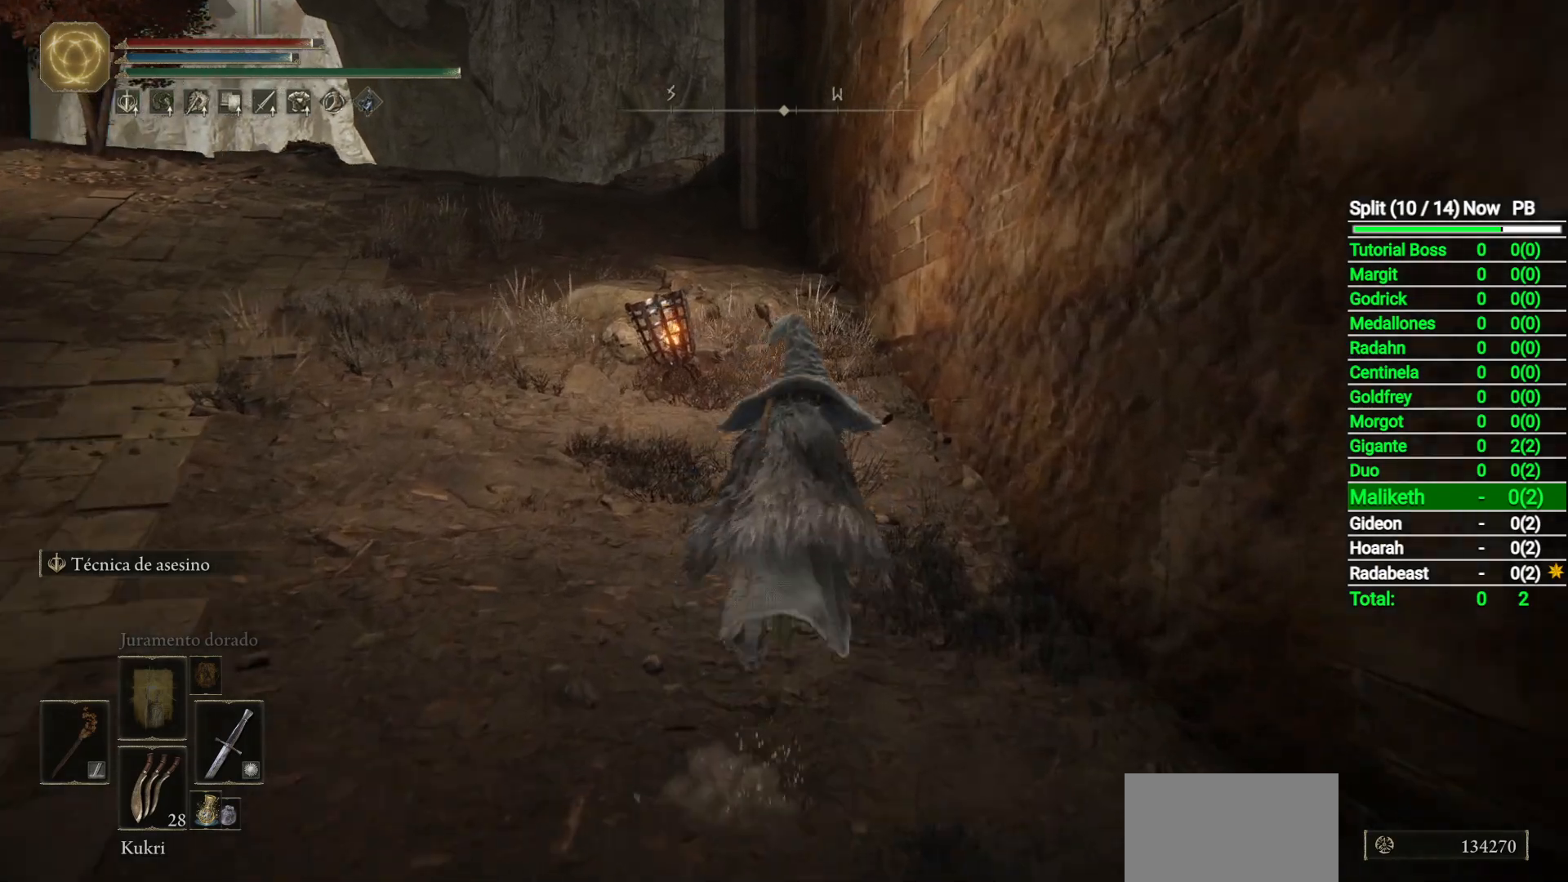
{"buttons": ["B"], "left_stick": "up", "right_stick": "down-right", "button_events": []}
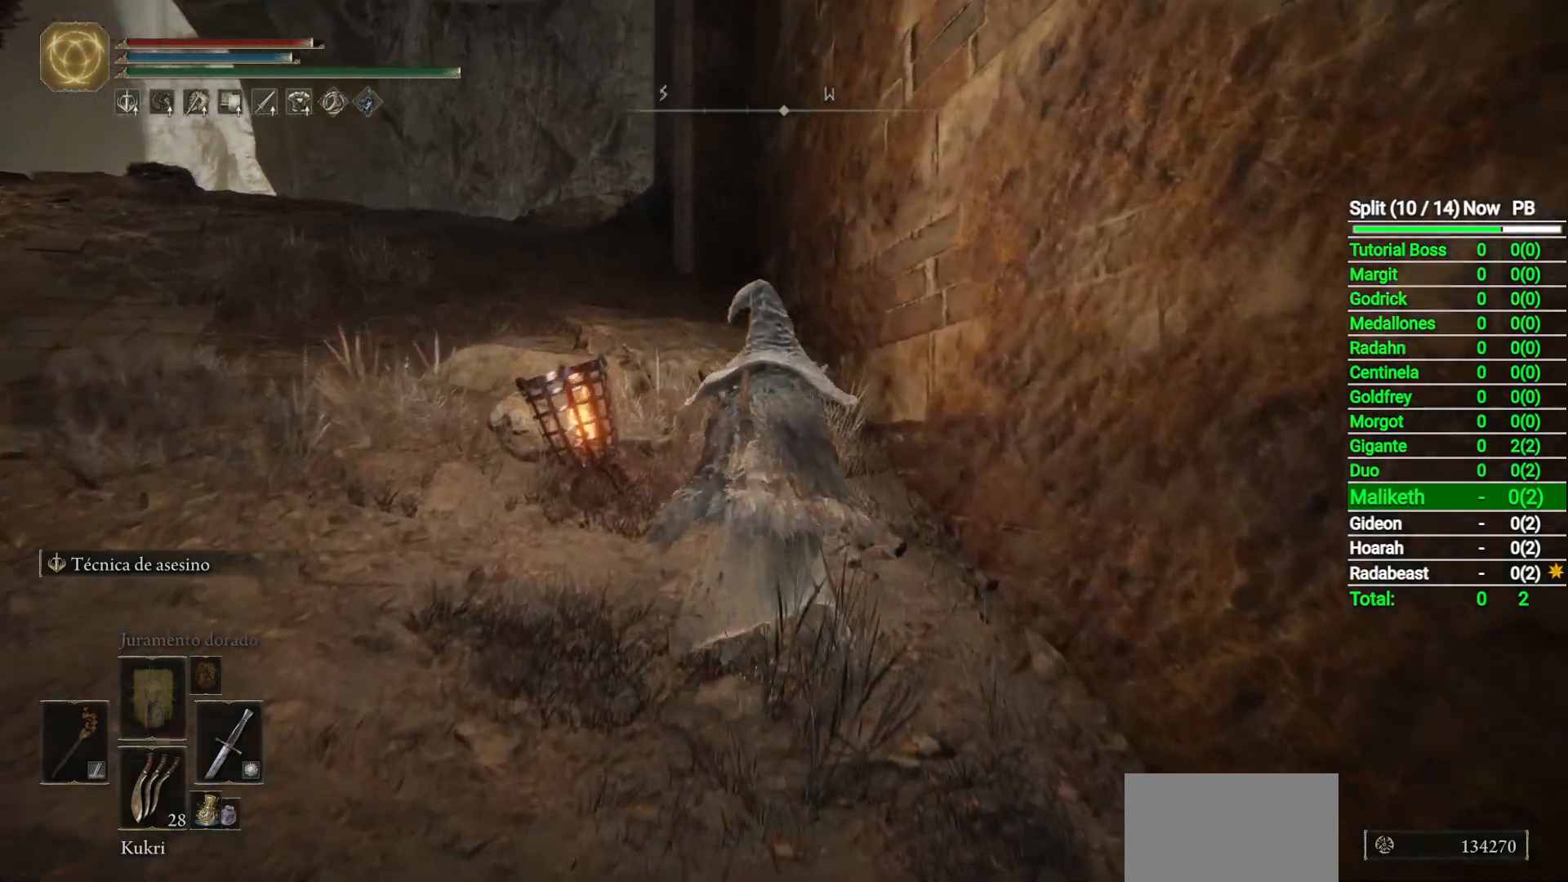
{"buttons": [], "left_stick": "up-left", "right_stick": "center", "button_events": [[433, "B", "up"]]}
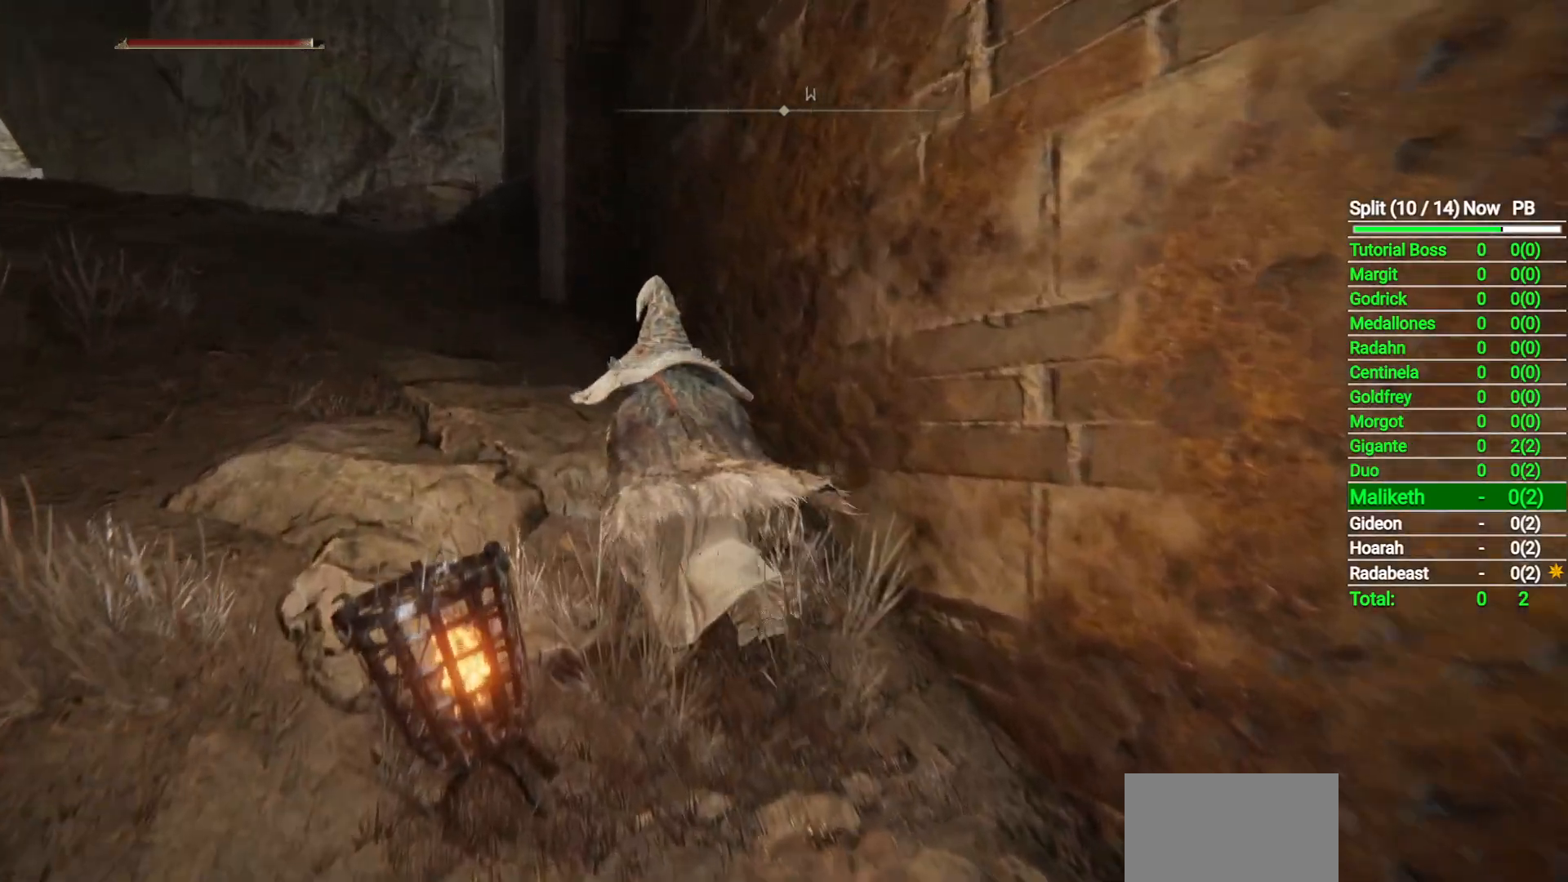
{"buttons": [], "left_stick": "up-left", "right_stick": "center", "button_events": [[67, "START", "down"], [183, "START", "up"], [317, "A", "down"], [400, "A", "up"]]}
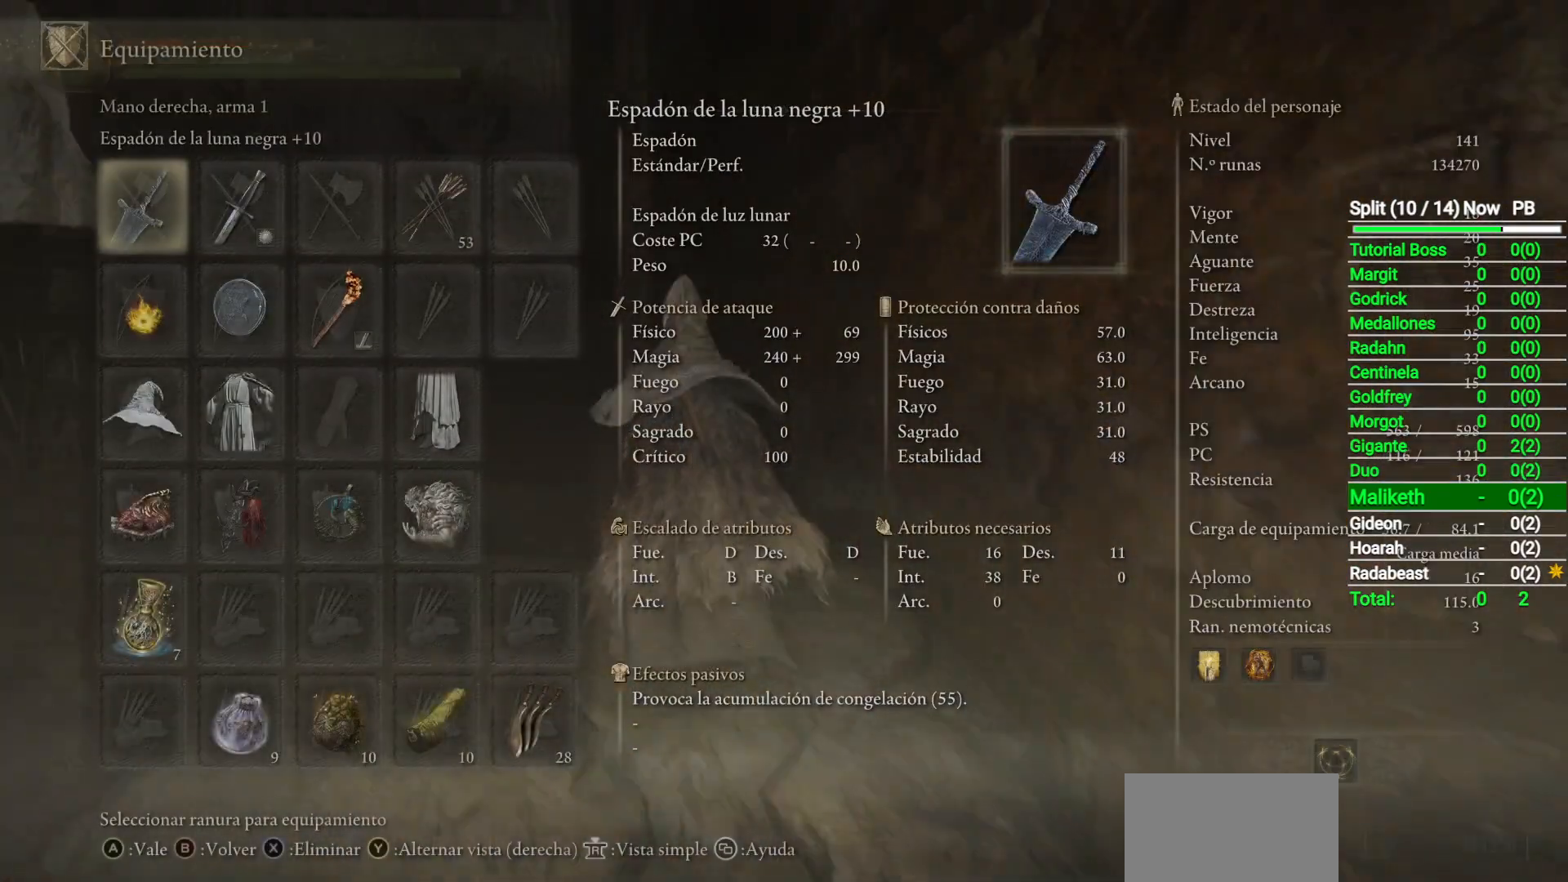
{"buttons": [], "left_stick": "up", "right_stick": "down-right", "button_events": [[267, "START", "down"], [367, "START", "up"]]}
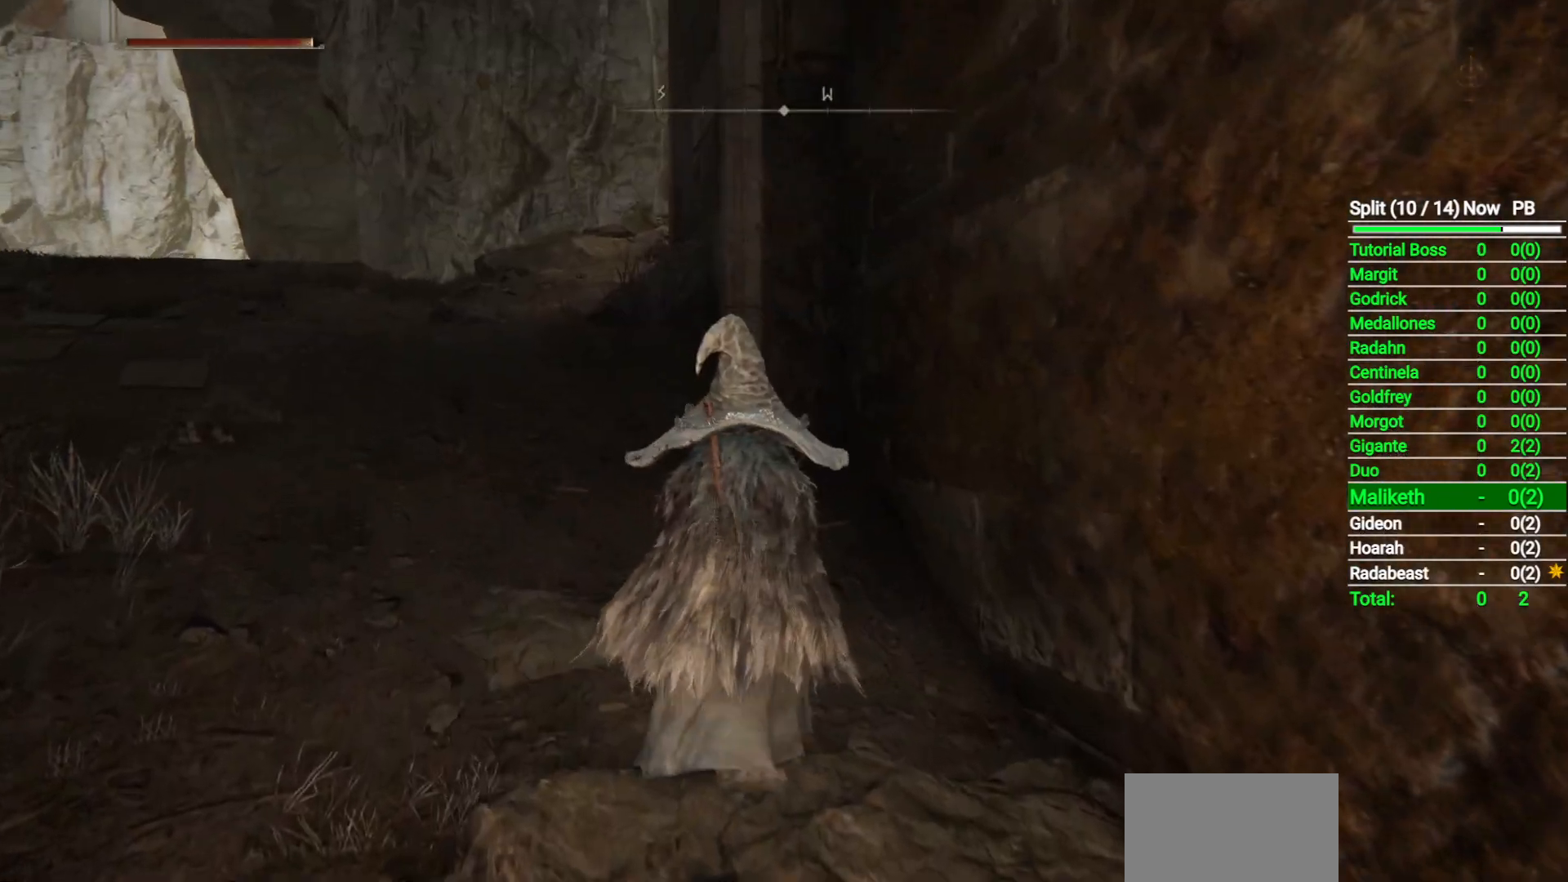
{"buttons": [], "left_stick": "up-left", "right_stick": "down-right", "button_events": []}